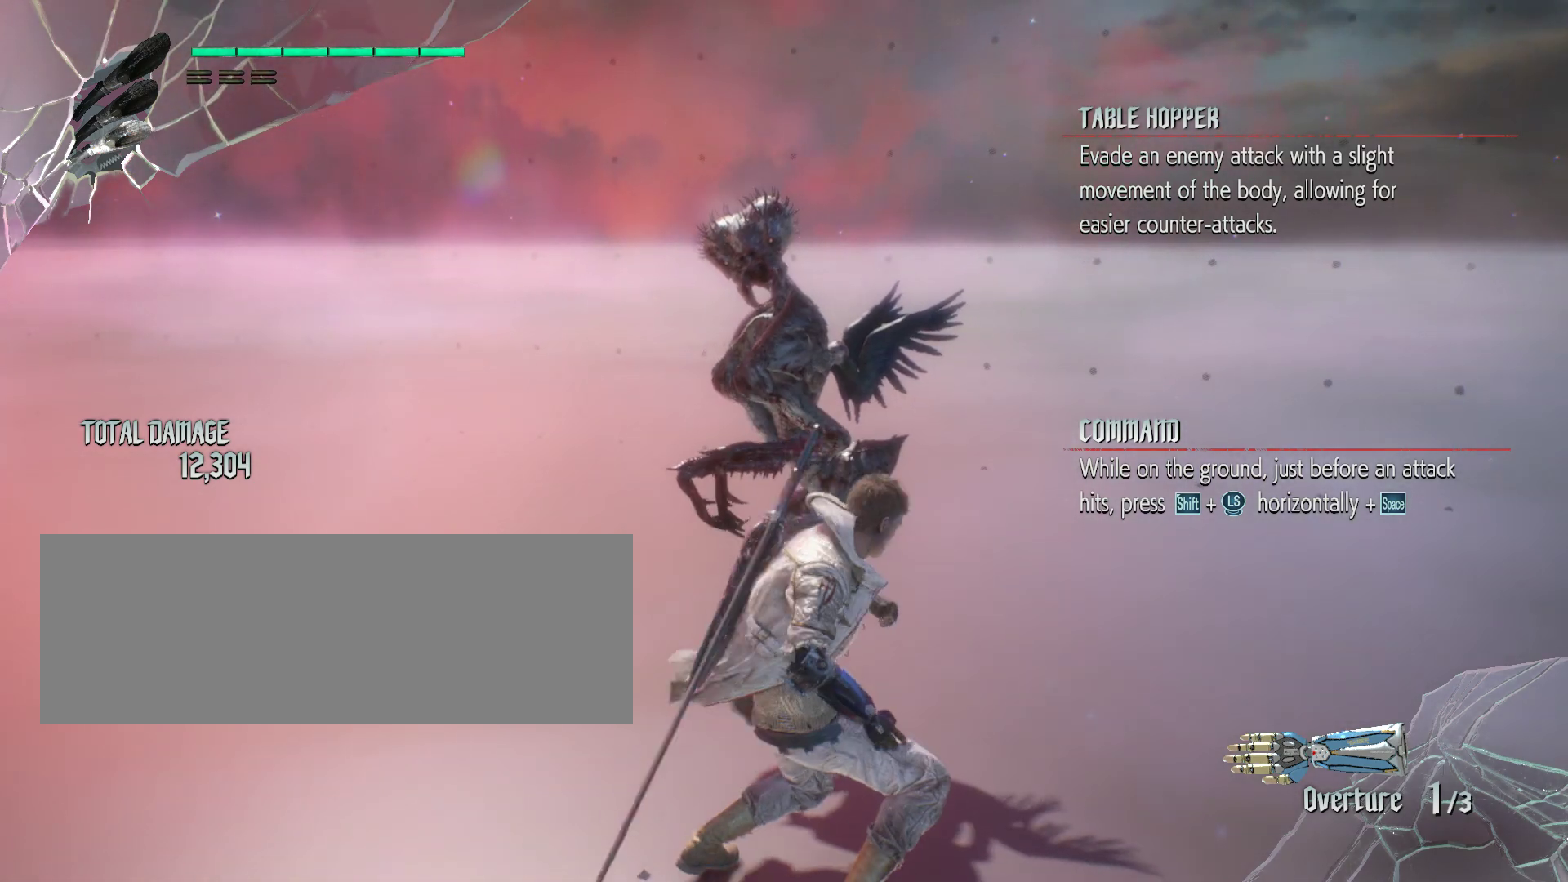
Gameplay with keyboard and mouse; each line is a JSON object with the keys and mouse buttons held at the frame after it. "events" lists presses ("down") and releases ("up") of ".", "/", "0", "1", "2", "3", "4", "5", "6", "7", "8", "9", "a", "alt_l", "alt_r", "b", "backslash", "backspace", "c", "caps_lock", "comma", "ctrl_l", "ctrl_r", "d", "down", "e", "equals", "escape", "f", "f1", "f10", "f11", "f12", "f2", "f3", "f4", "f5", "f6", "f7", "f8", "f9", "g", "h", "i", "j", "k", "l", "lbracket", "left", "m", "minus", "n", "o", "p", "q", "quote", "r", "rbracket", "return", "right", "s", "semicolon", "shift_l", "shift_r", "space", "t", "tab", "tilde", "u", "up", "v", "w", "x", "y", "z", "mouse_left", "mouse_wheel" and "mouse_right" between this image and that frame as [ms after this image, input, new state], when the widget could be followed in between. "mouse_left", "mouse_wheel", "mouse_right" = the "left", "wheel", "right" buttons of the "mouse" list. No other keys are recorded. "wheel" means that the mouse wheel is clicked or scrolled. Not read: mouse_move.
{"keys": ["s"], "mouse": [], "events": [[17, "s", "down"]]}
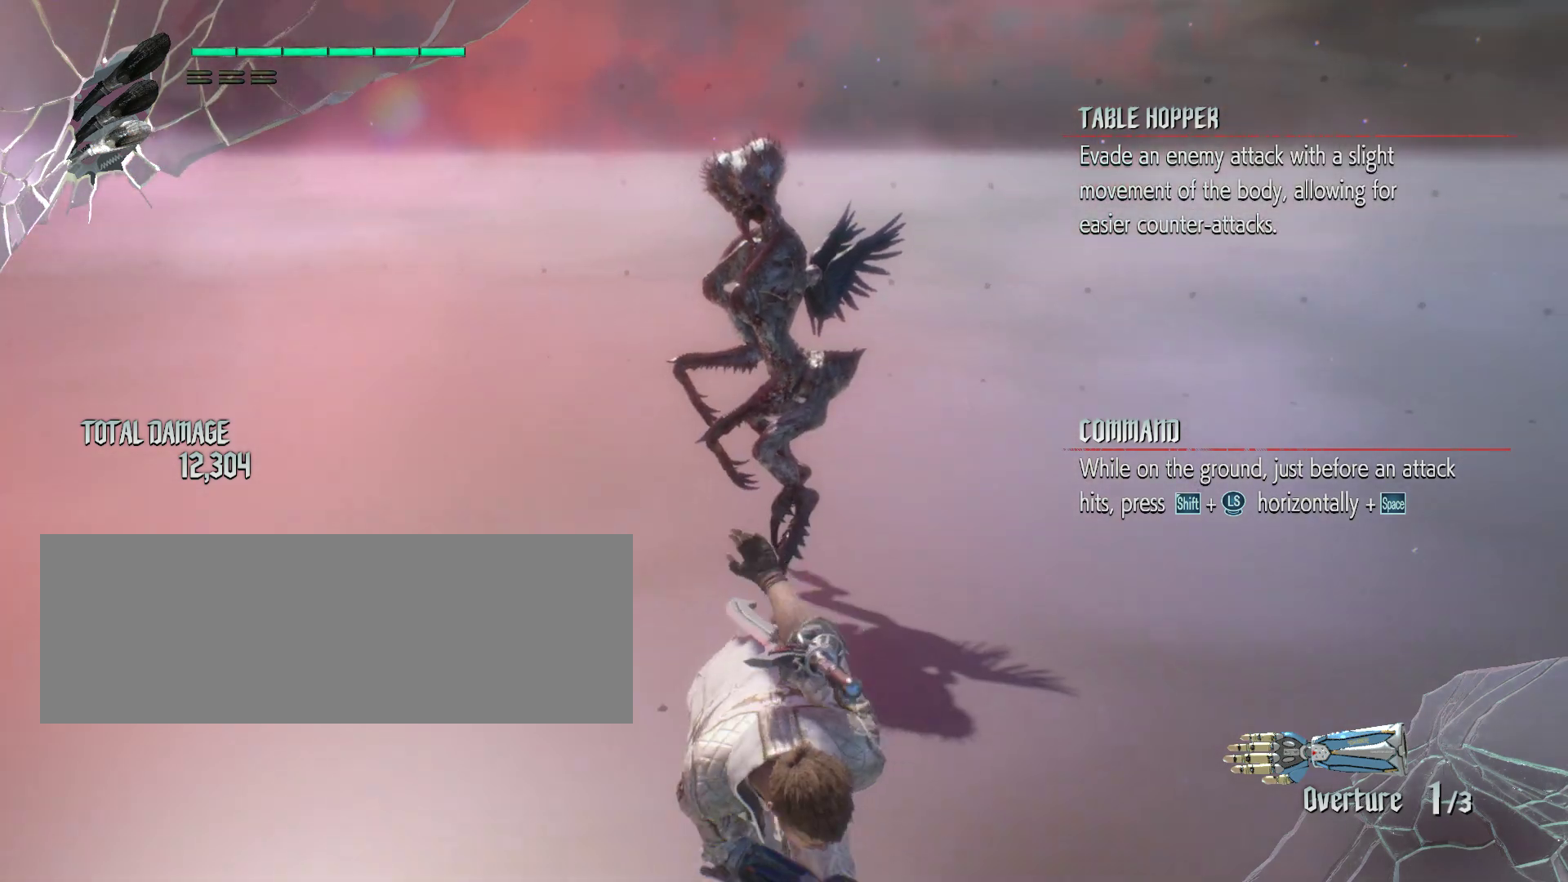
{"keys": ["s"], "mouse": [], "events": []}
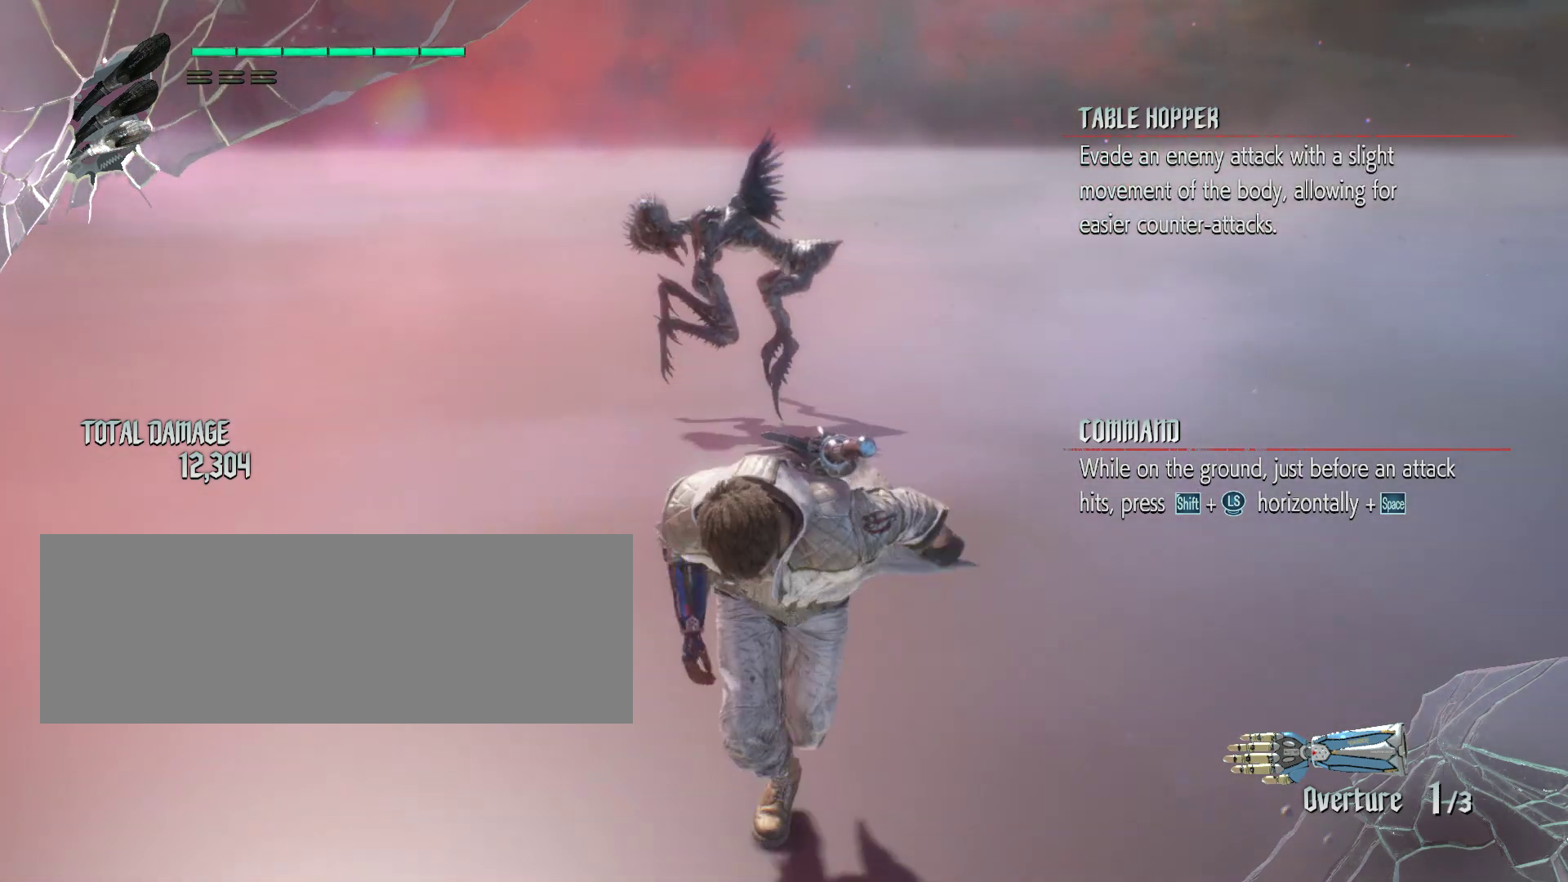
{"keys": ["s"], "mouse": [], "events": []}
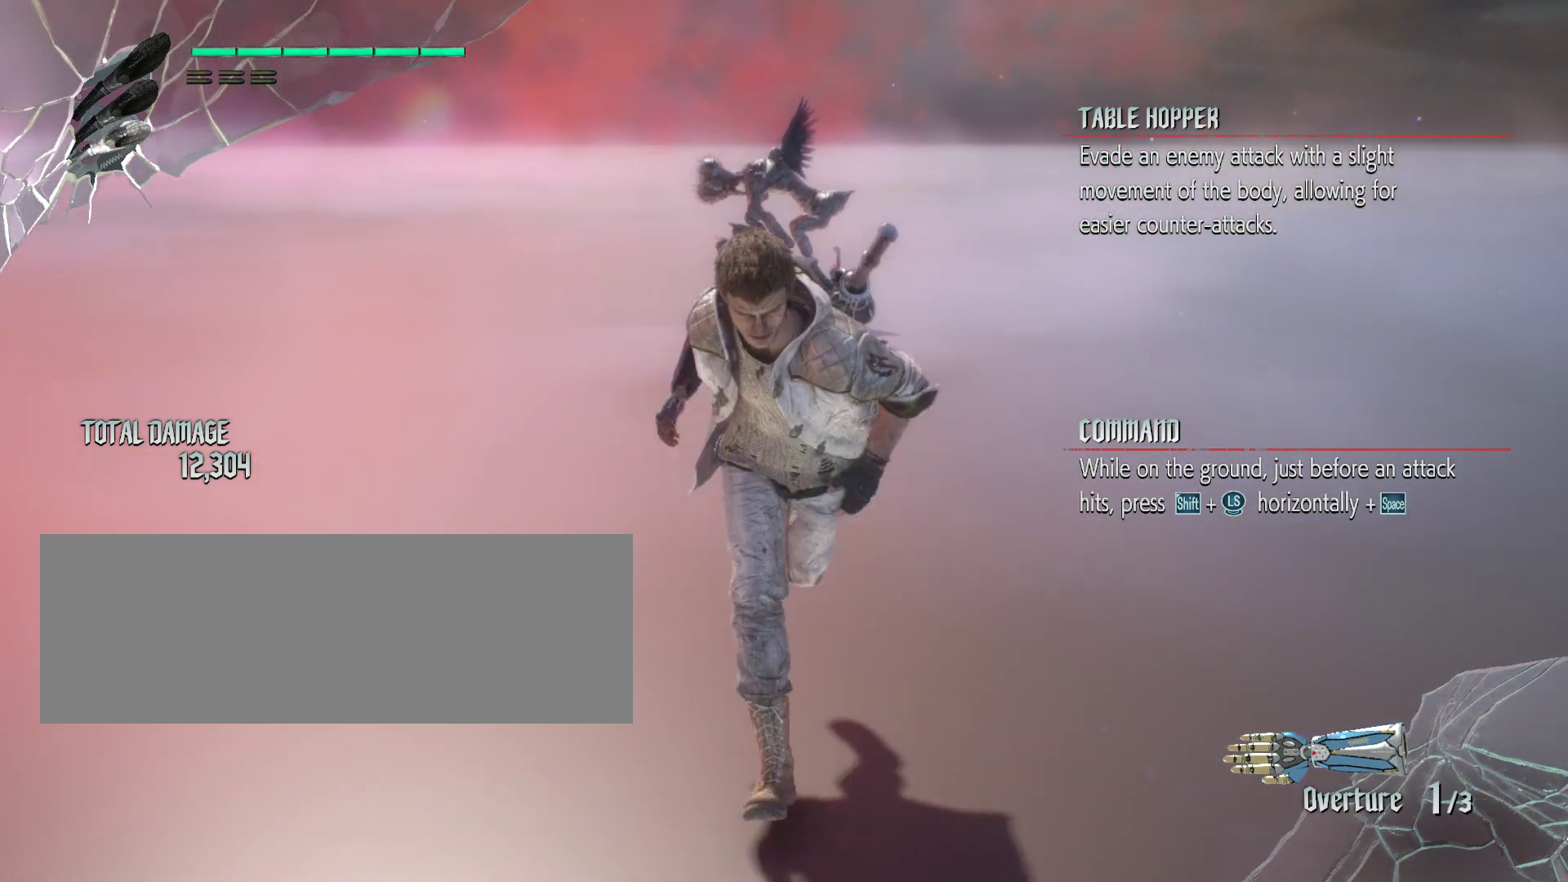
{"keys": ["s"], "mouse": [], "events": []}
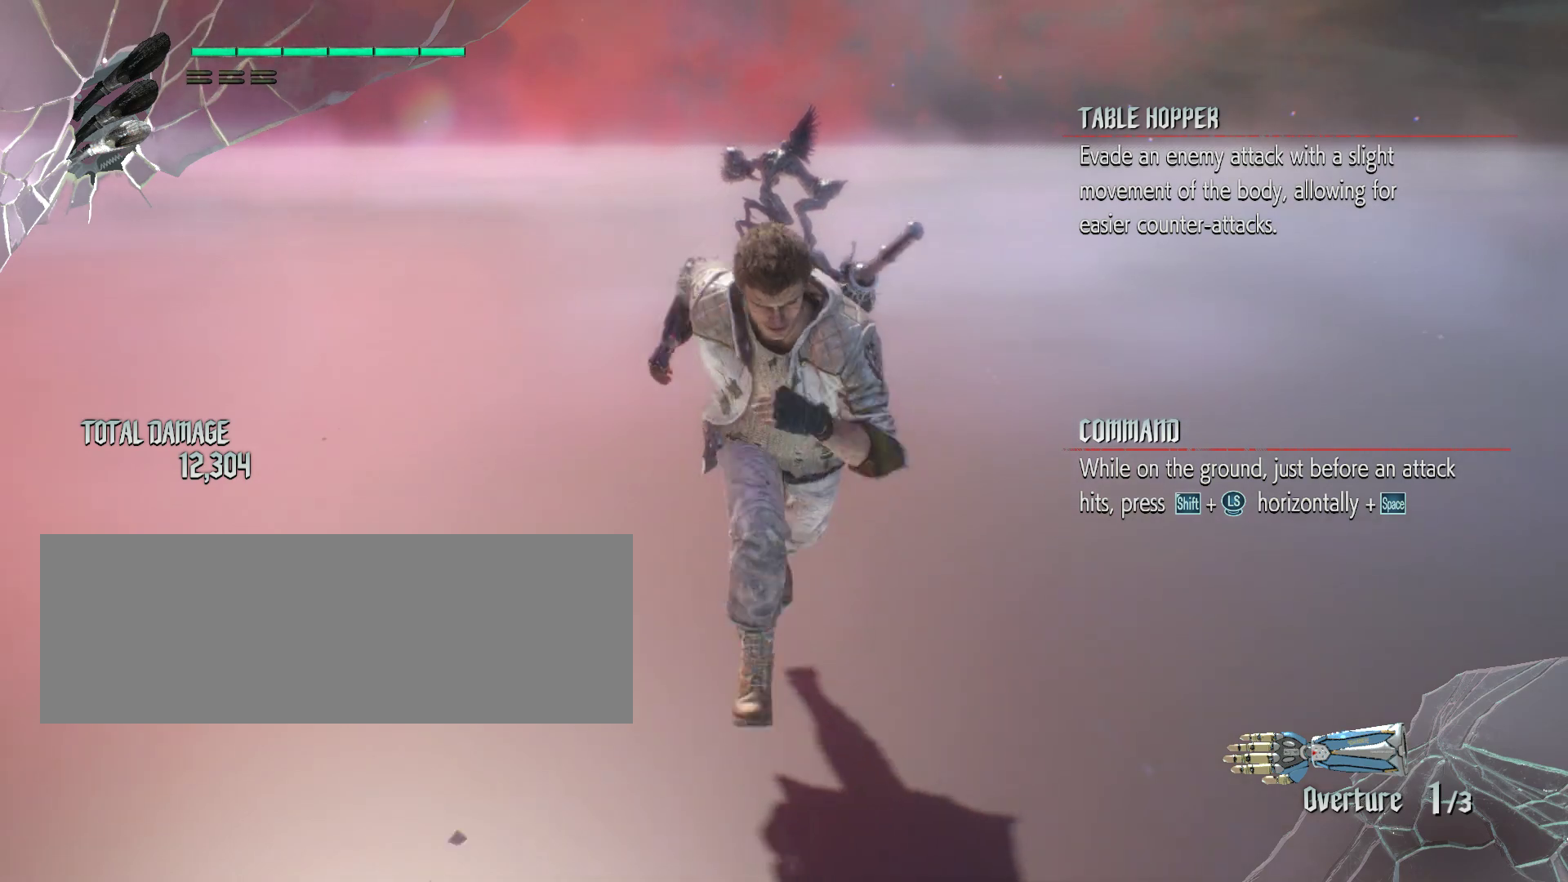
{"keys": ["s"], "mouse": [], "events": []}
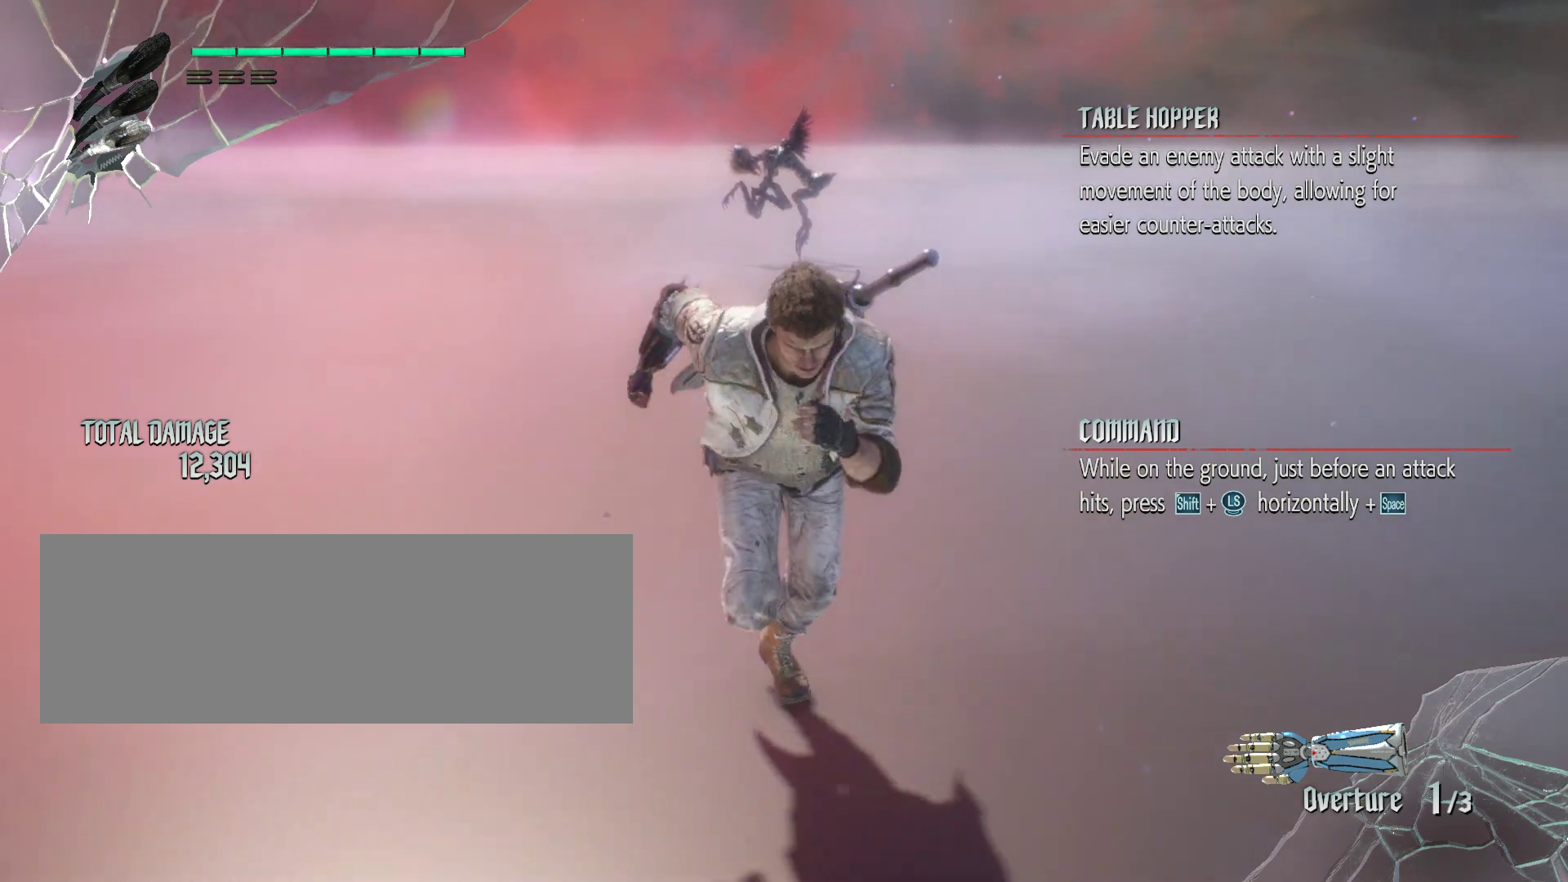
{"keys": ["w"], "mouse": [], "events": [[250, "s", "up"], [433, "w", "down"]]}
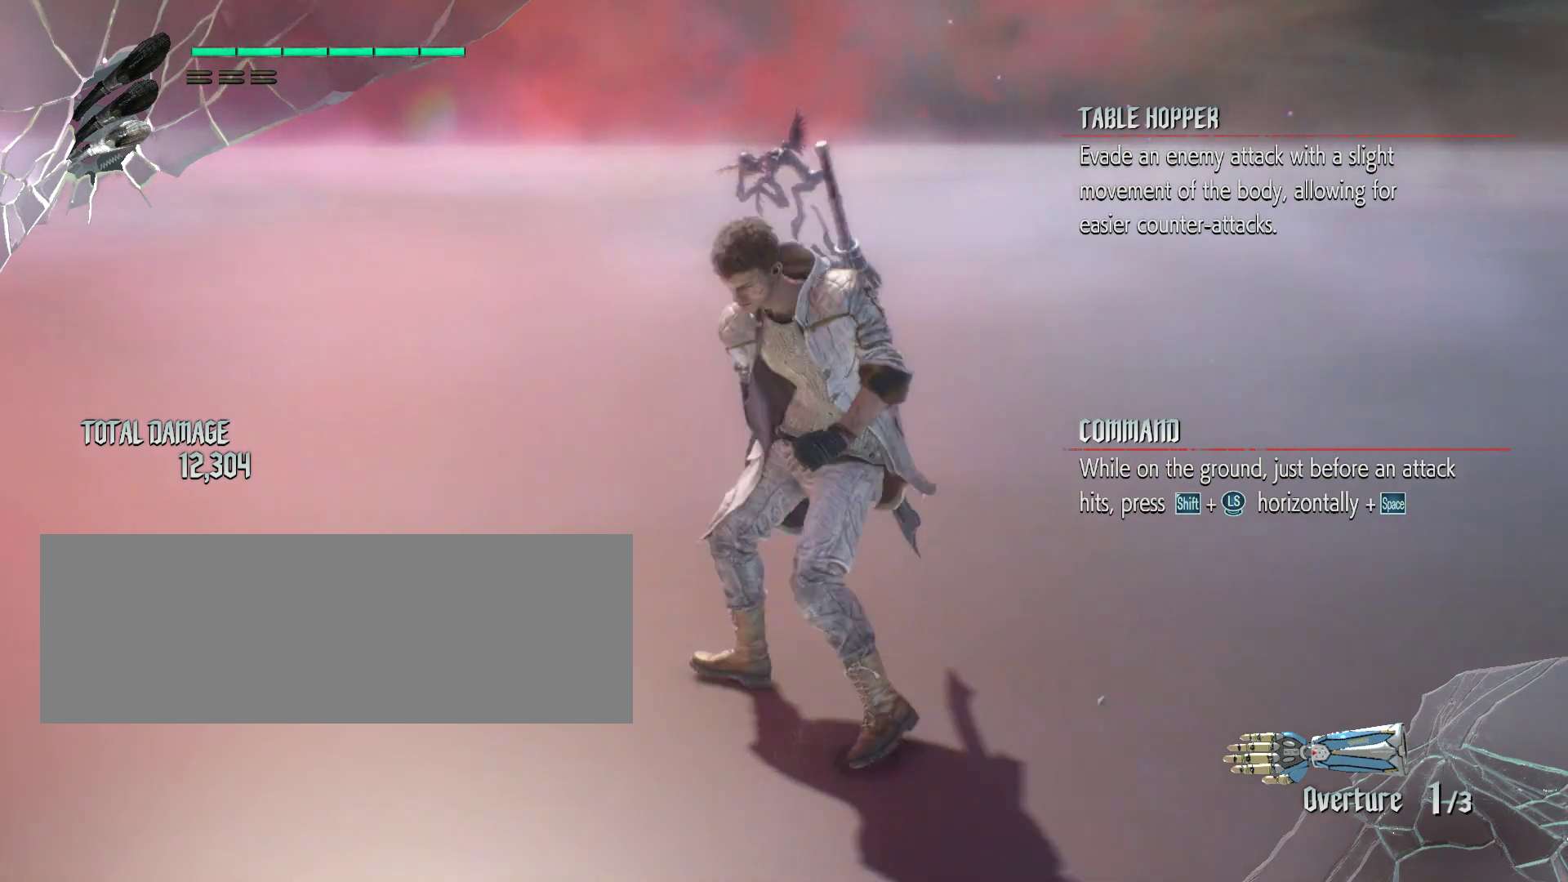
{"keys": ["w"], "mouse": [], "events": []}
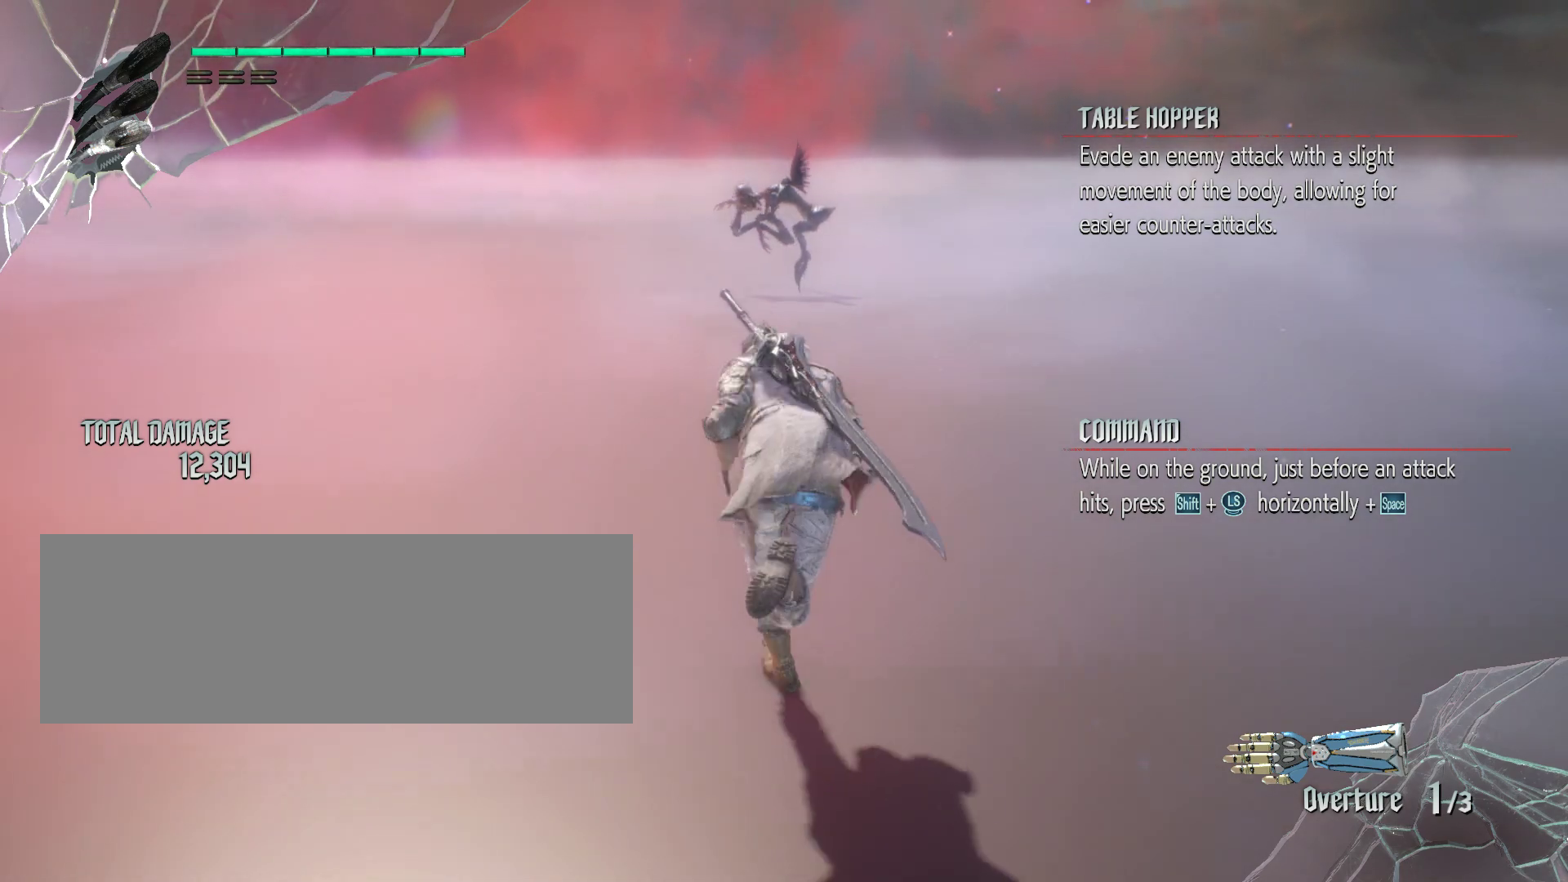
{"keys": ["w"], "mouse": [], "events": []}
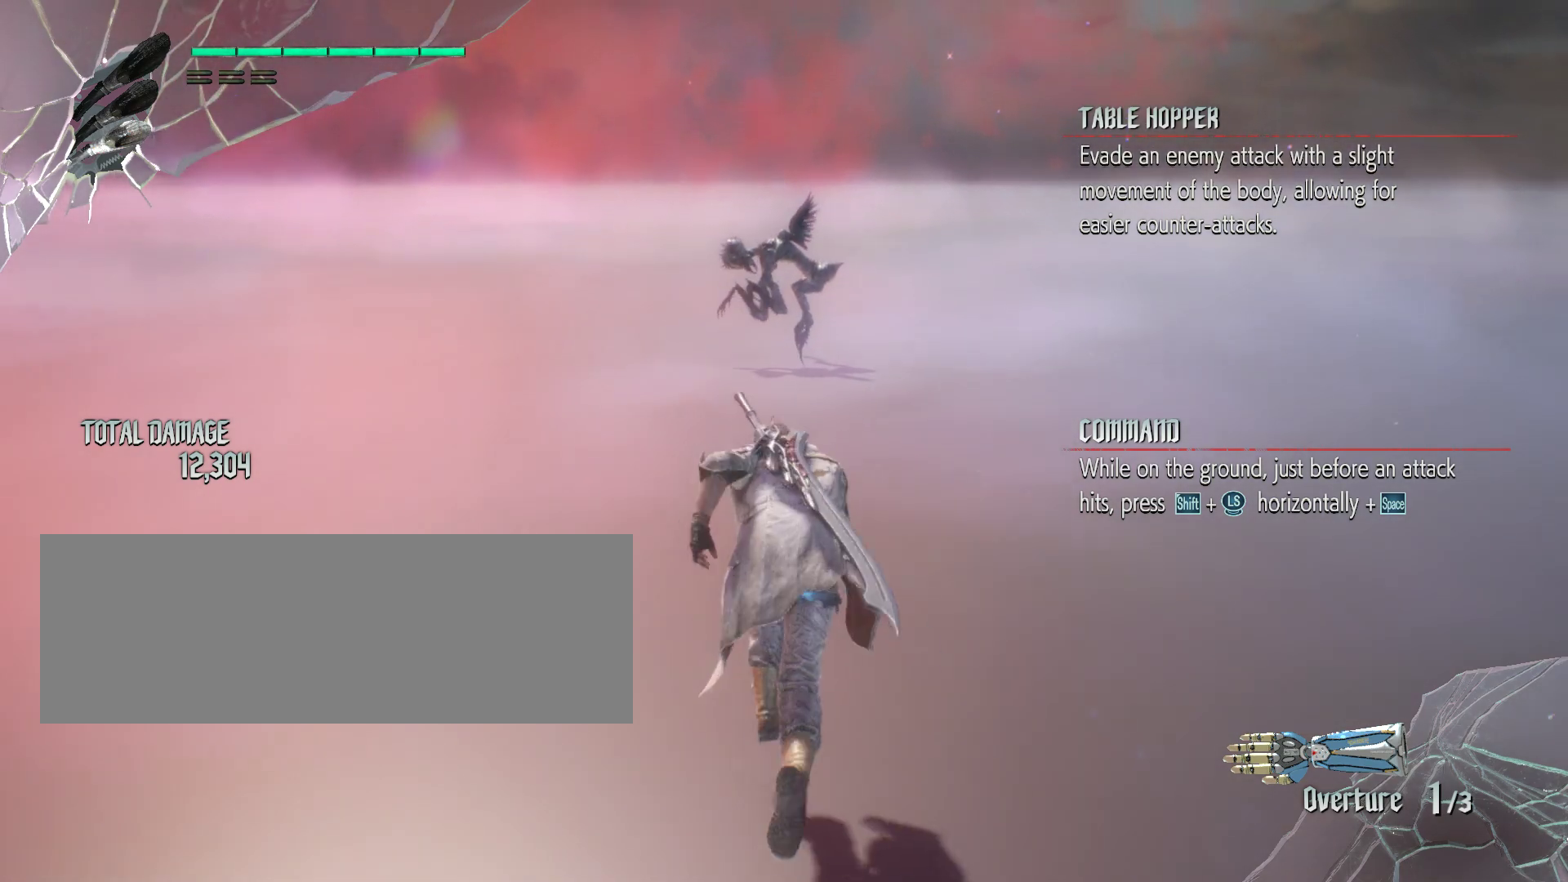
{"keys": ["w"], "mouse": [], "events": []}
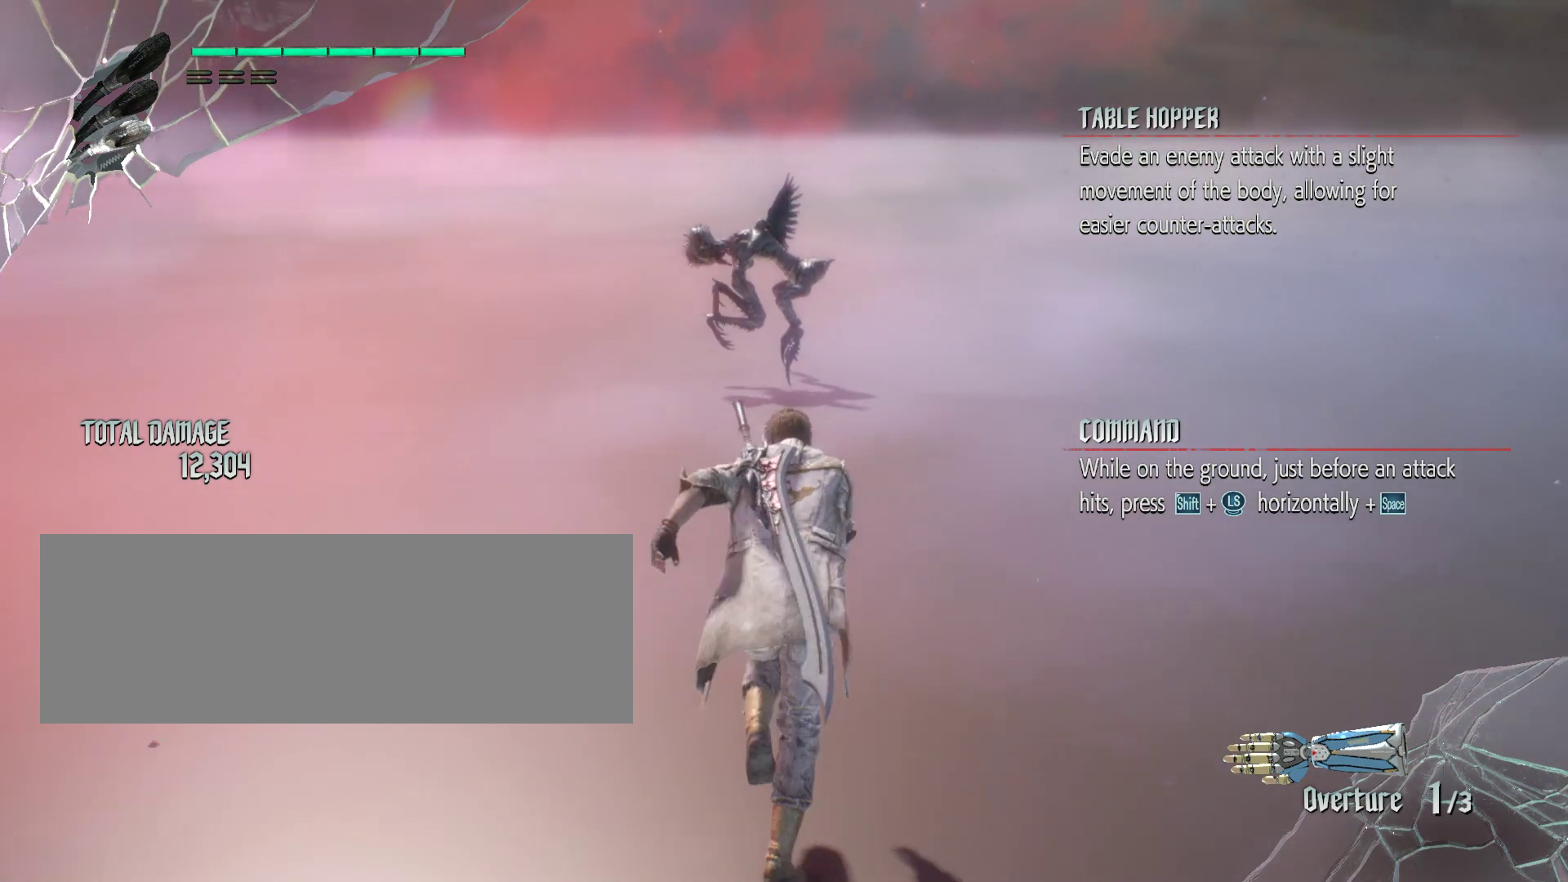
{"keys": ["w"], "mouse": [], "events": []}
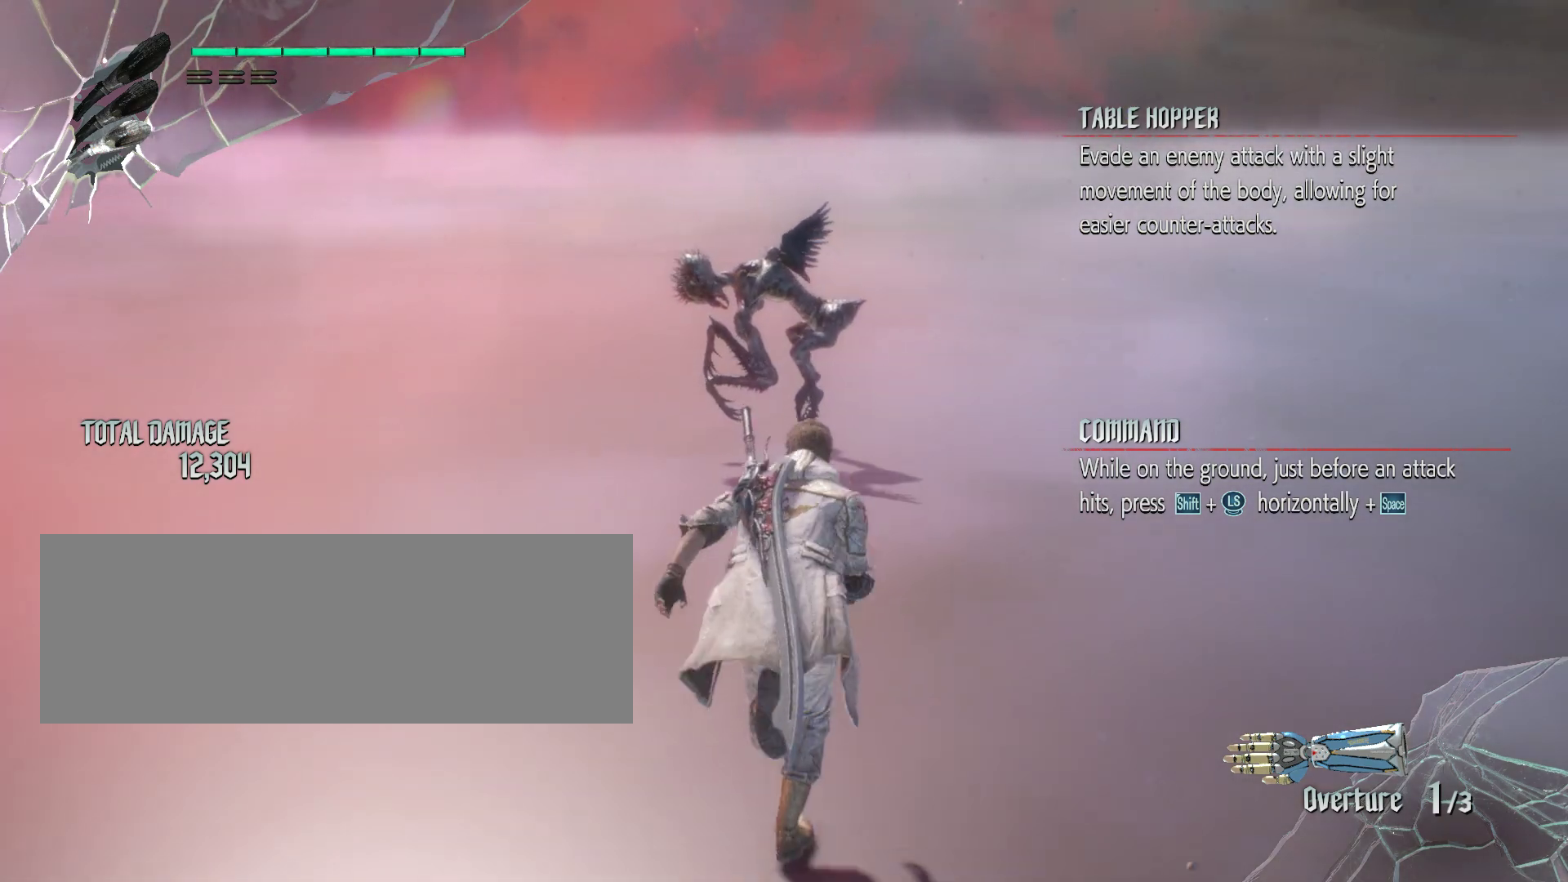
{"keys": ["r", "w"], "mouse": [], "events": [[500, "r", "down"]]}
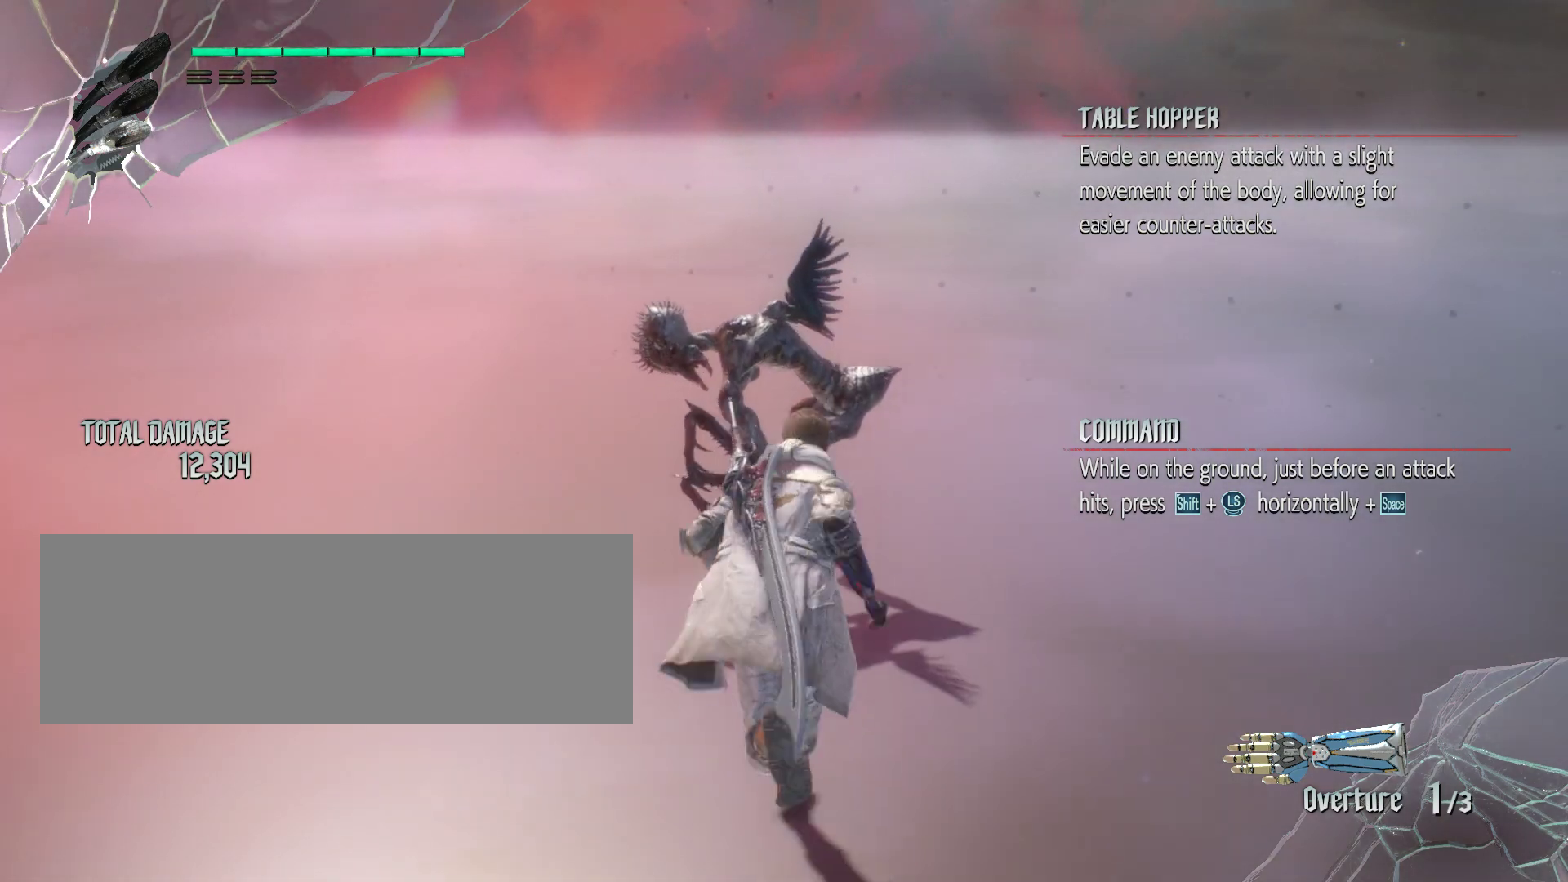
{"keys": ["r", "w"], "mouse": [], "events": []}
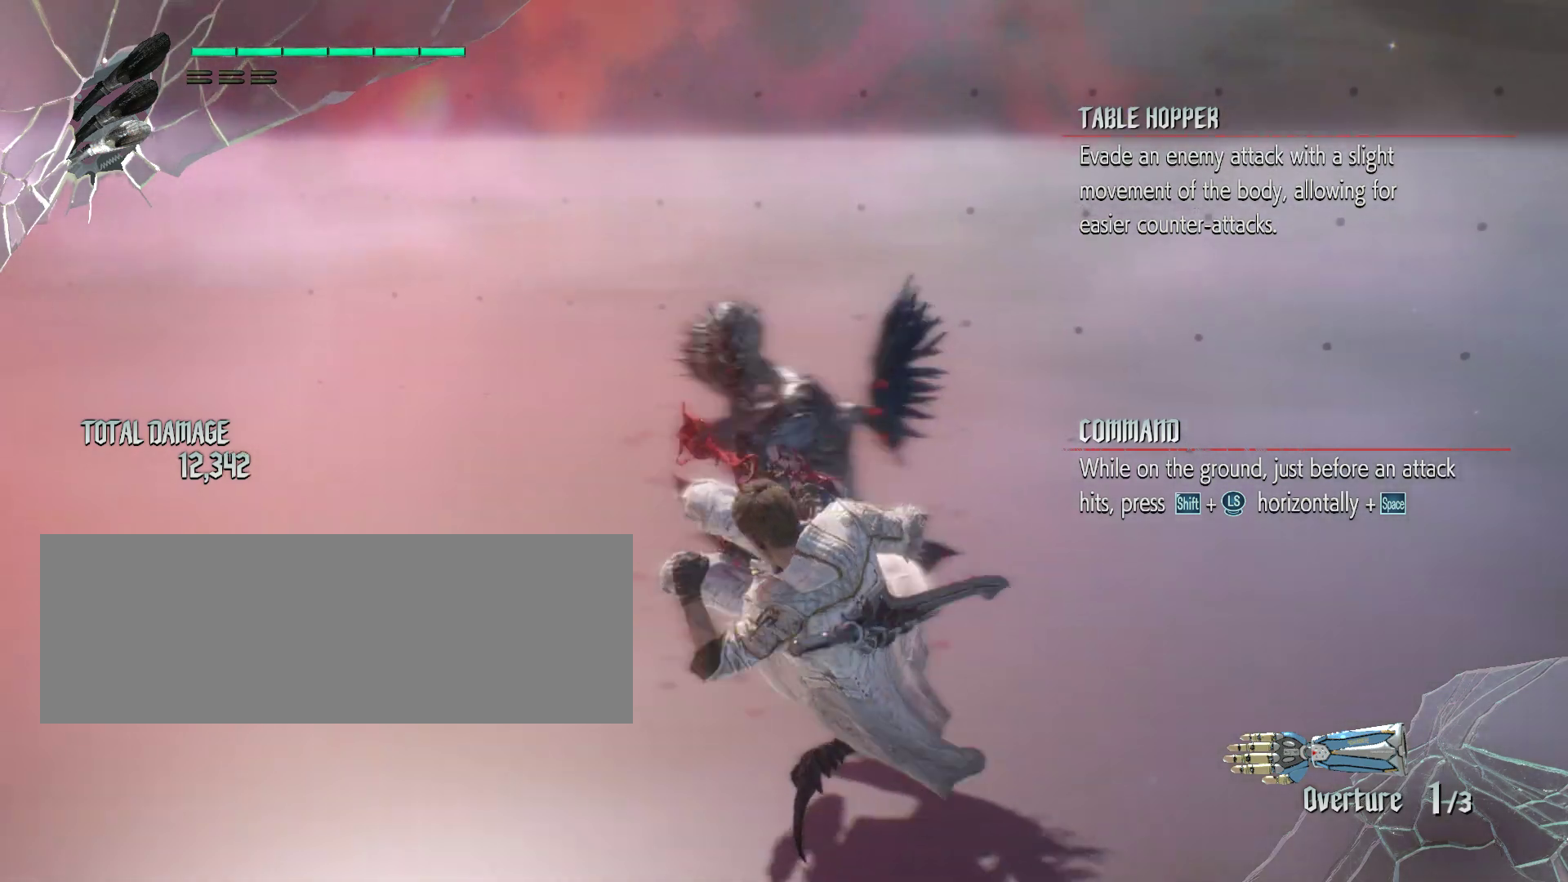
{"keys": ["w"], "mouse": [], "events": [[50, "r", "up"]]}
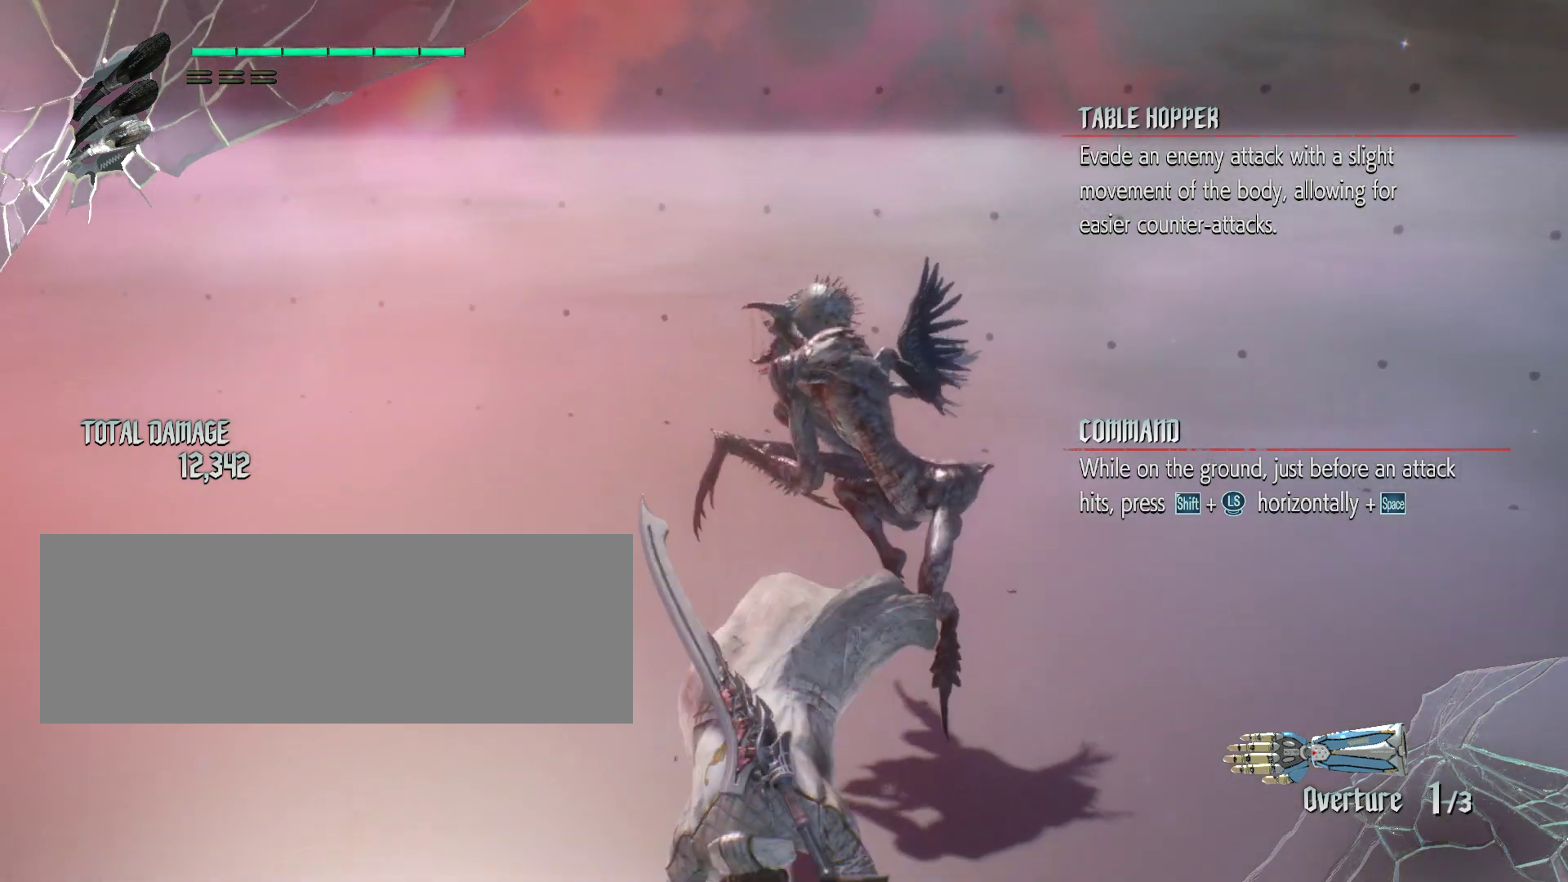
{"keys": ["s"], "mouse": [], "events": [[83, "w", "up"], [433, "s", "down"]]}
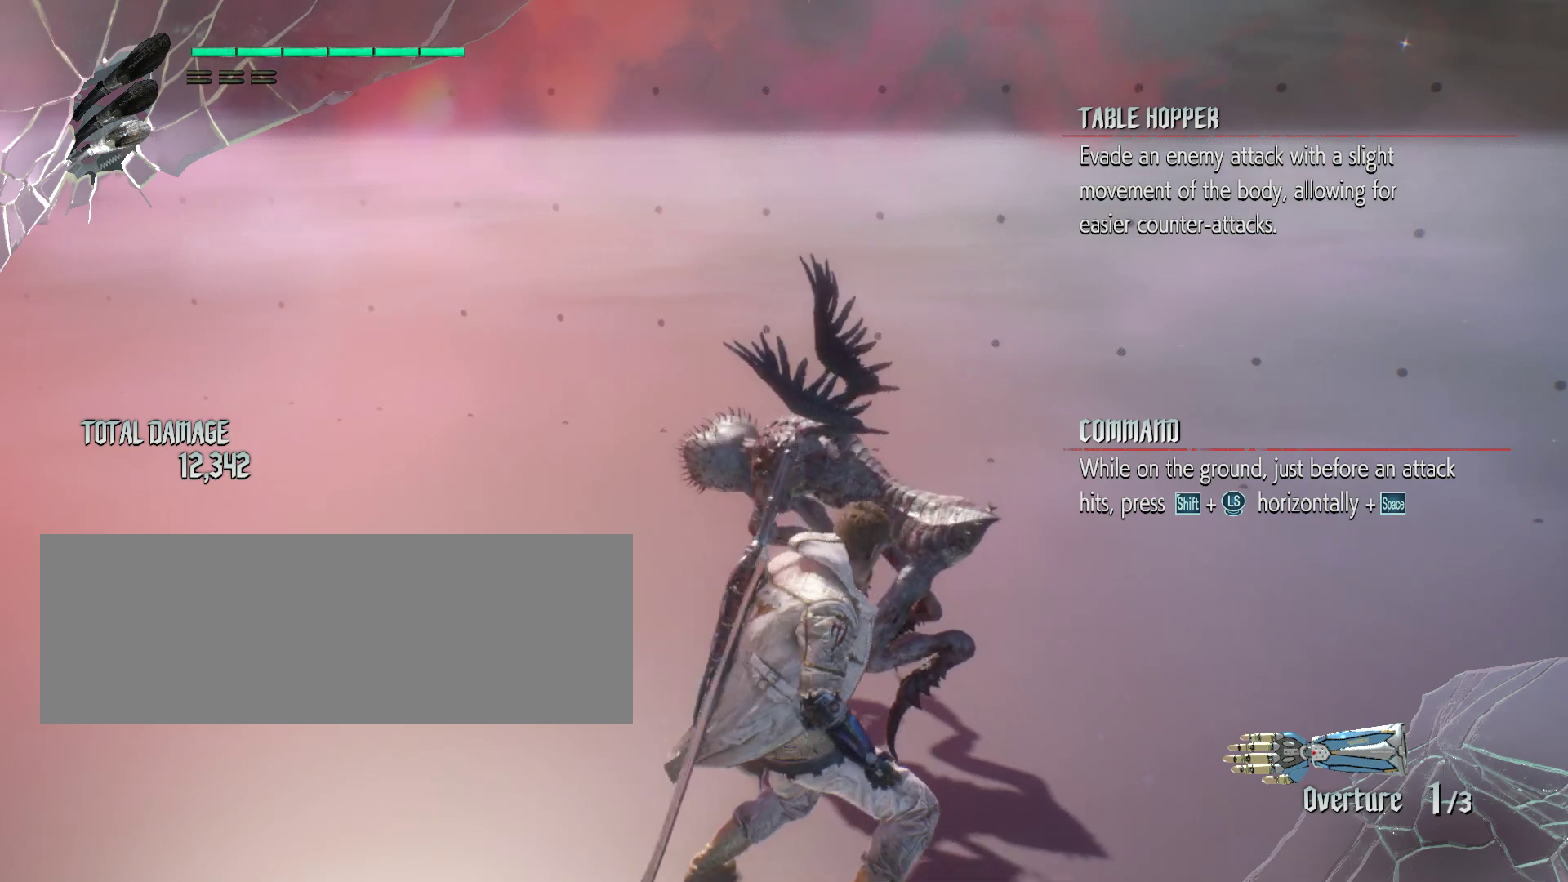
{"keys": ["s"], "mouse": [], "events": []}
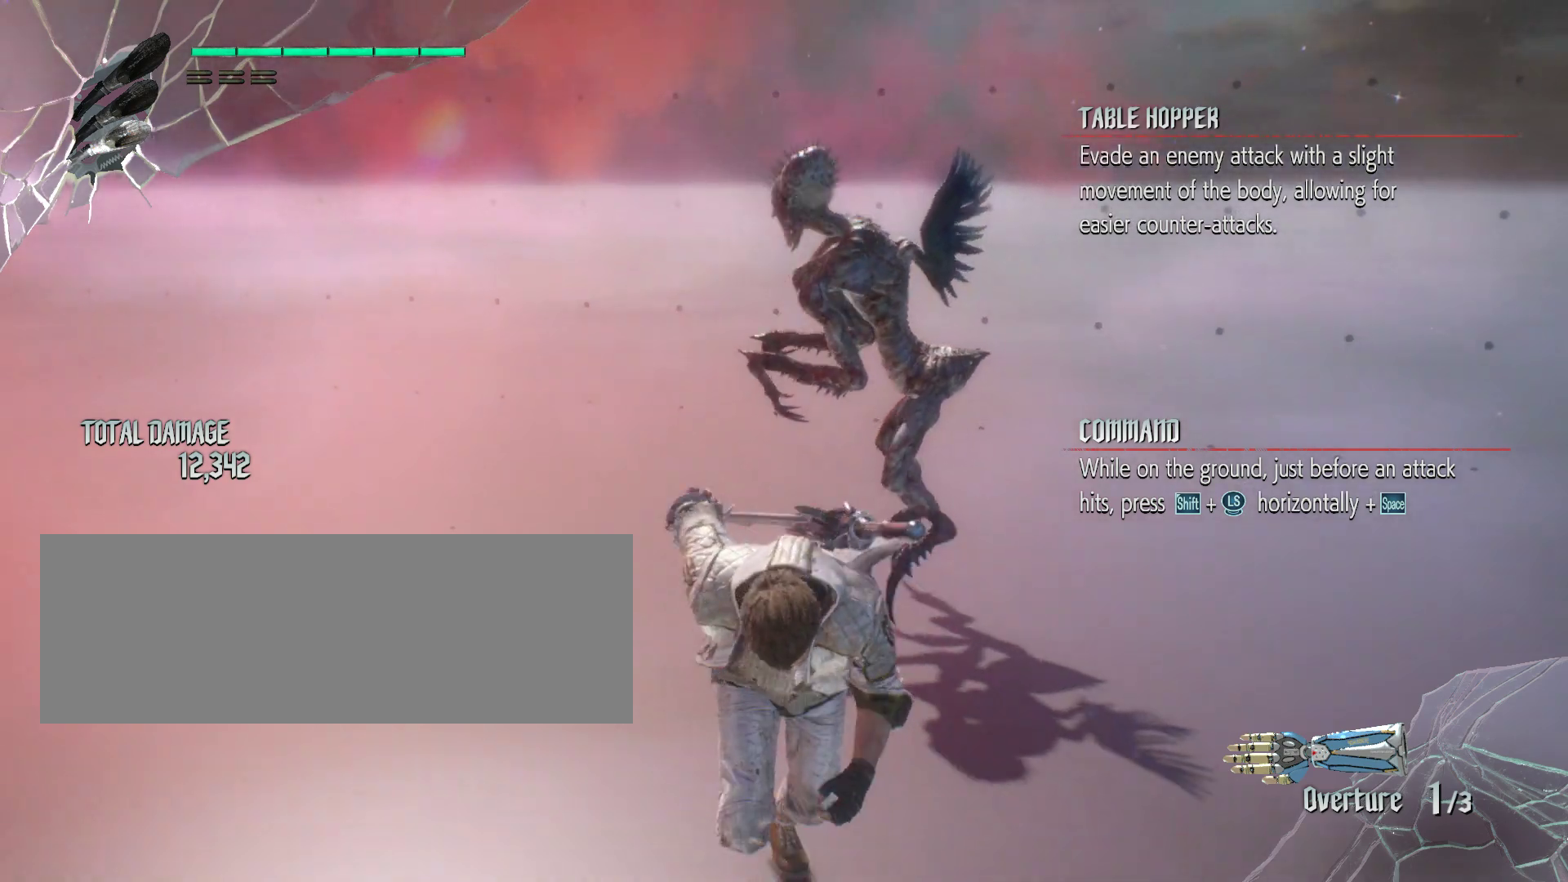
{"keys": ["s"], "mouse": [], "events": []}
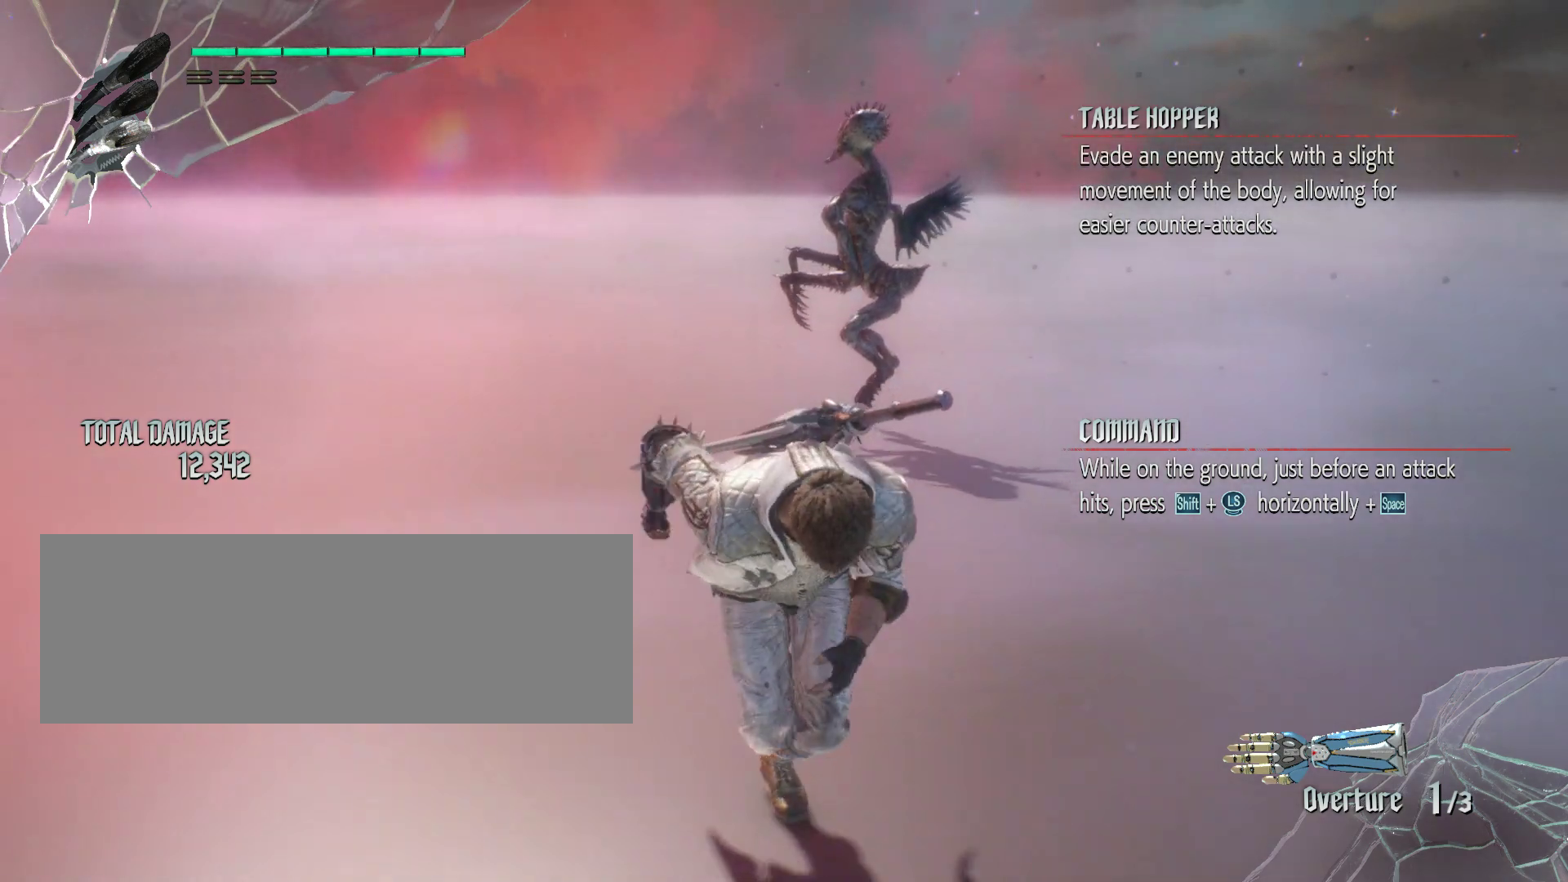
{"keys": ["s"], "mouse": [], "events": []}
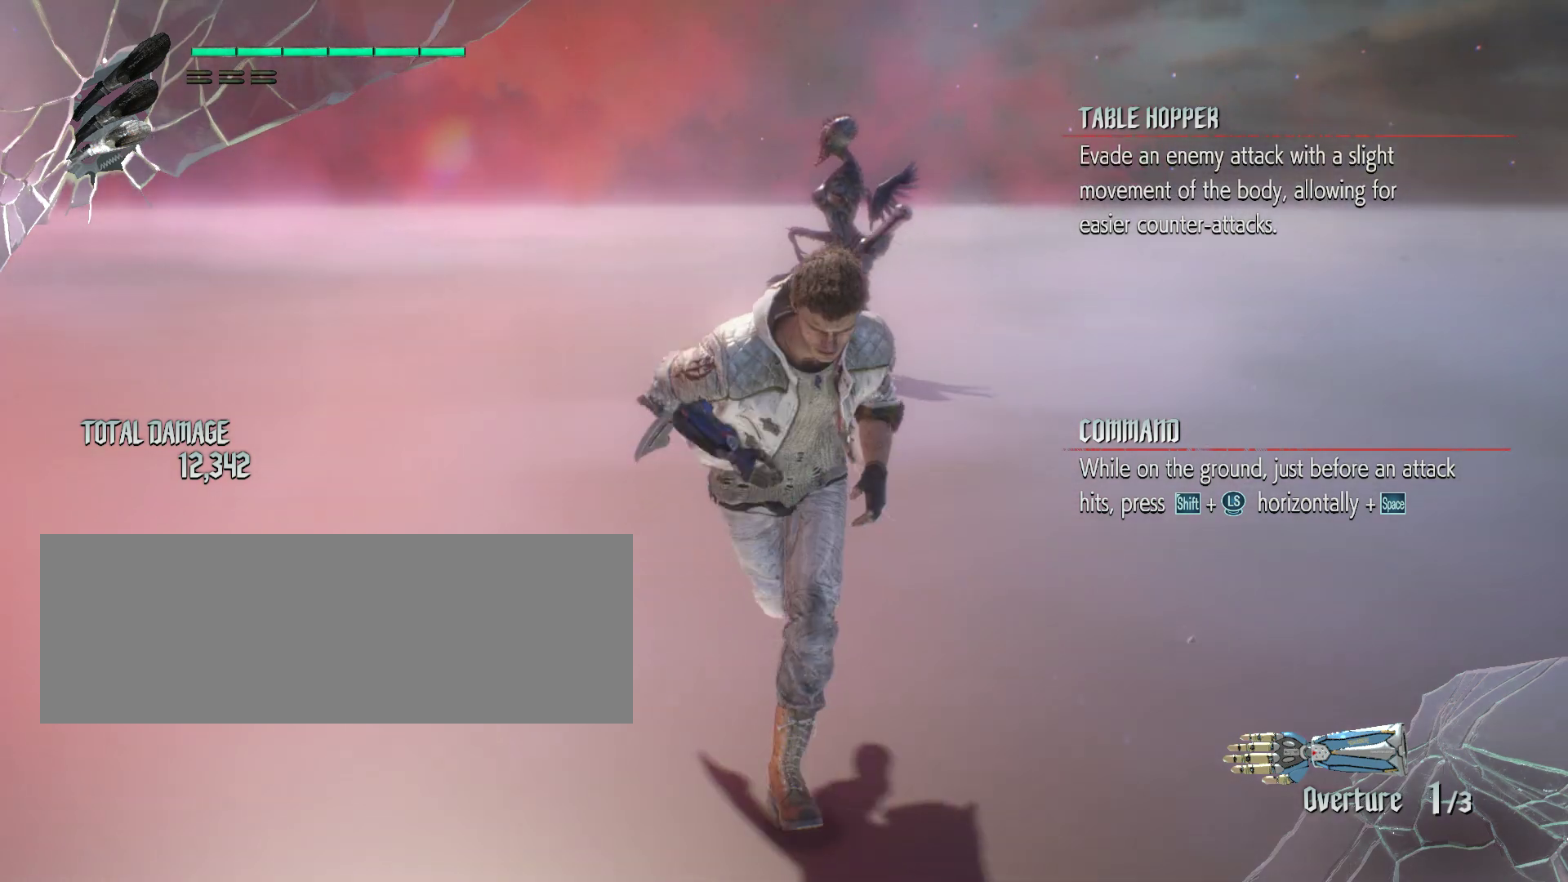
{"keys": [], "mouse": [], "events": [[333, "s", "up"]]}
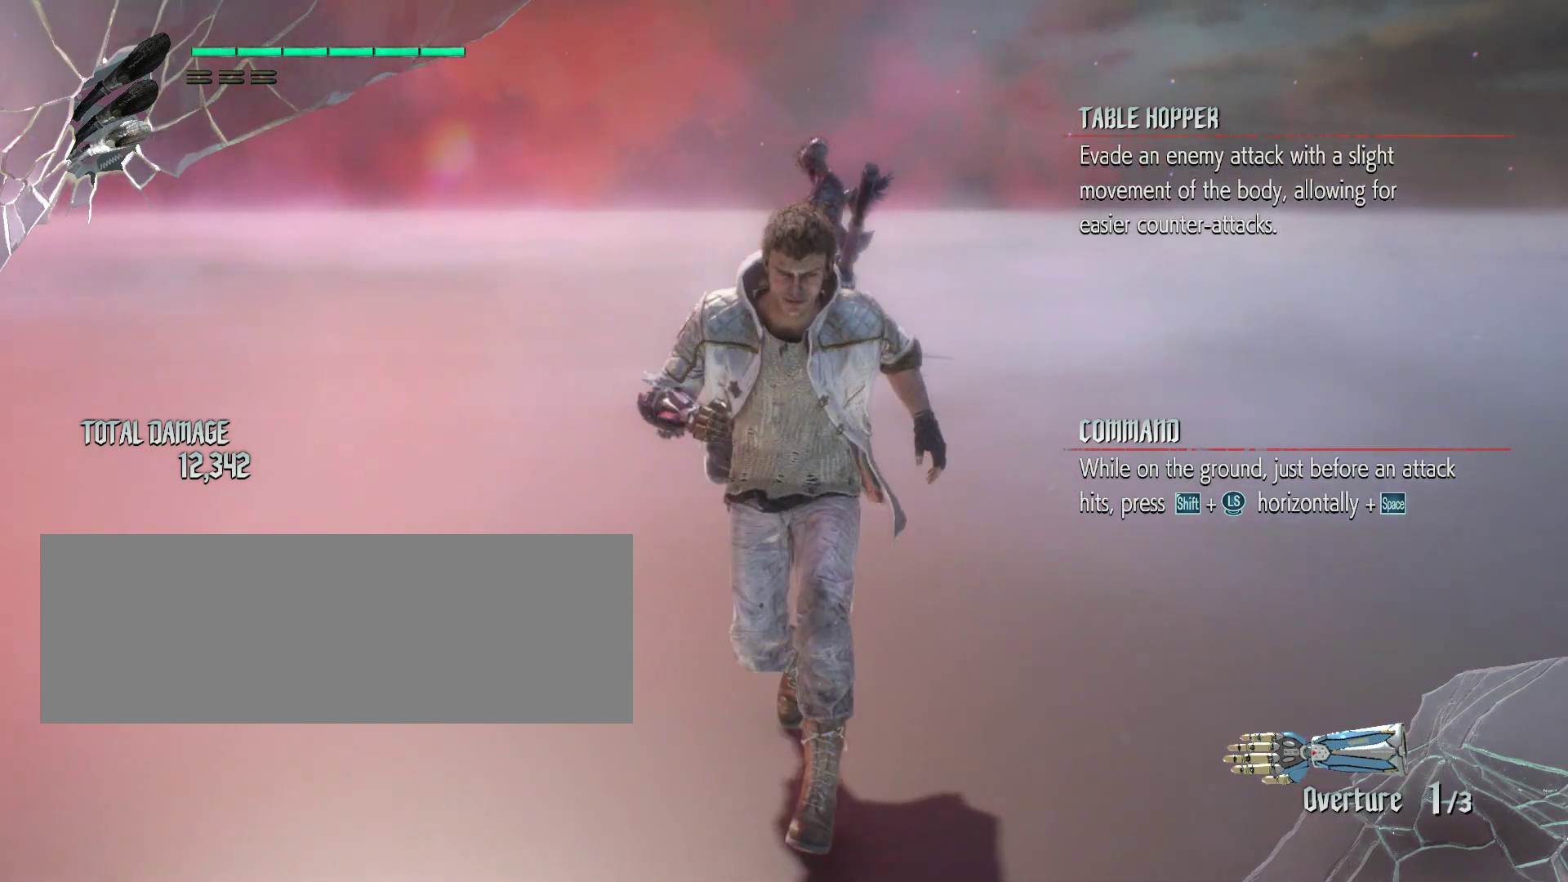
{"keys": ["w"], "mouse": [], "events": [[67, "w", "down"]]}
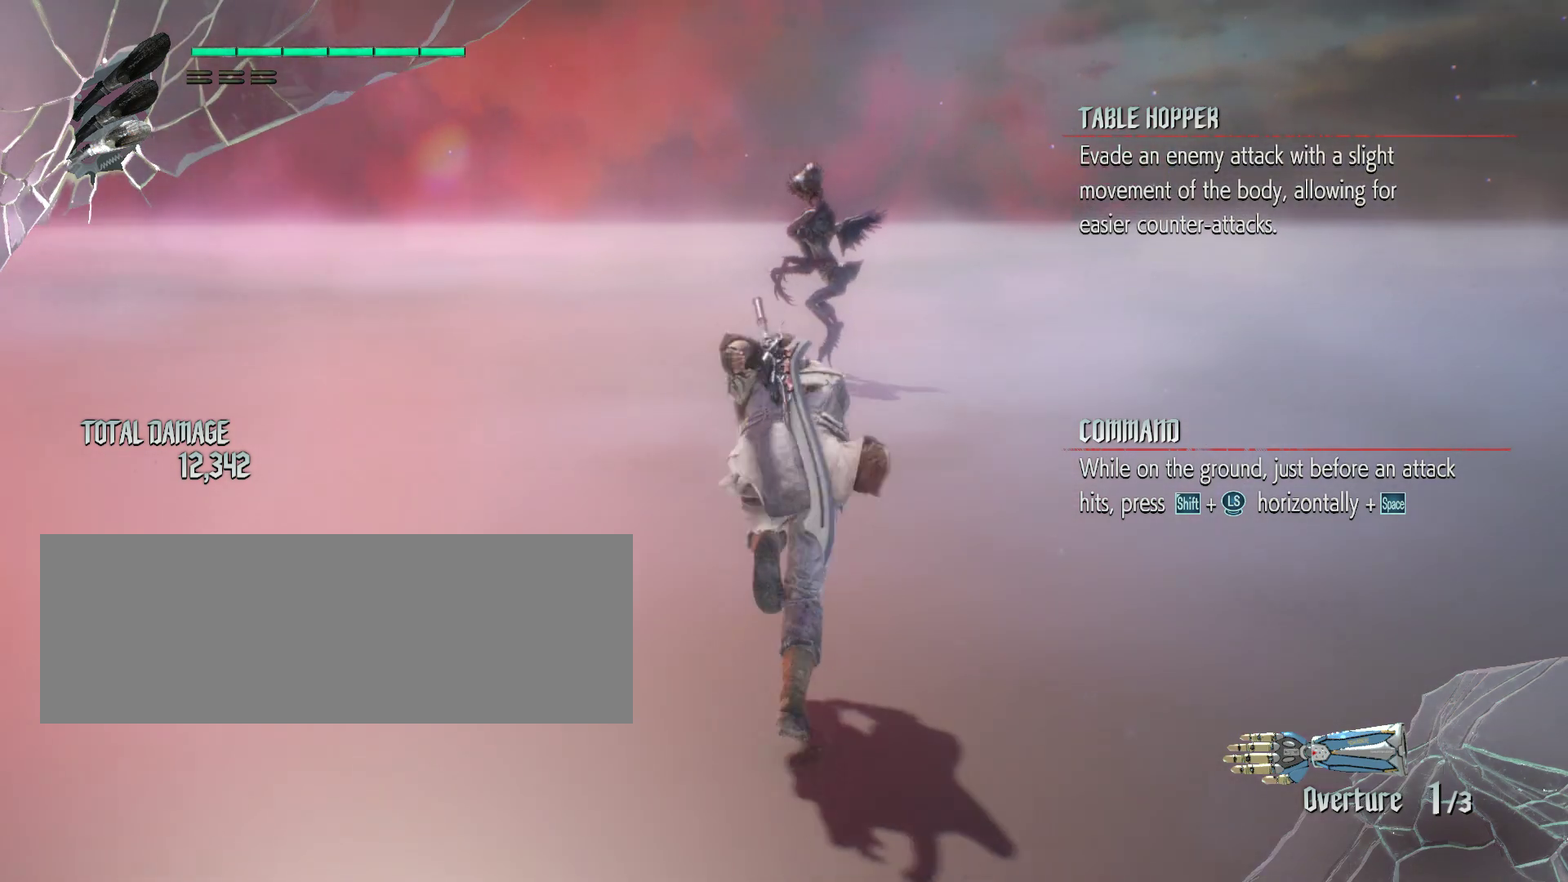
{"keys": ["w"], "mouse": [], "events": []}
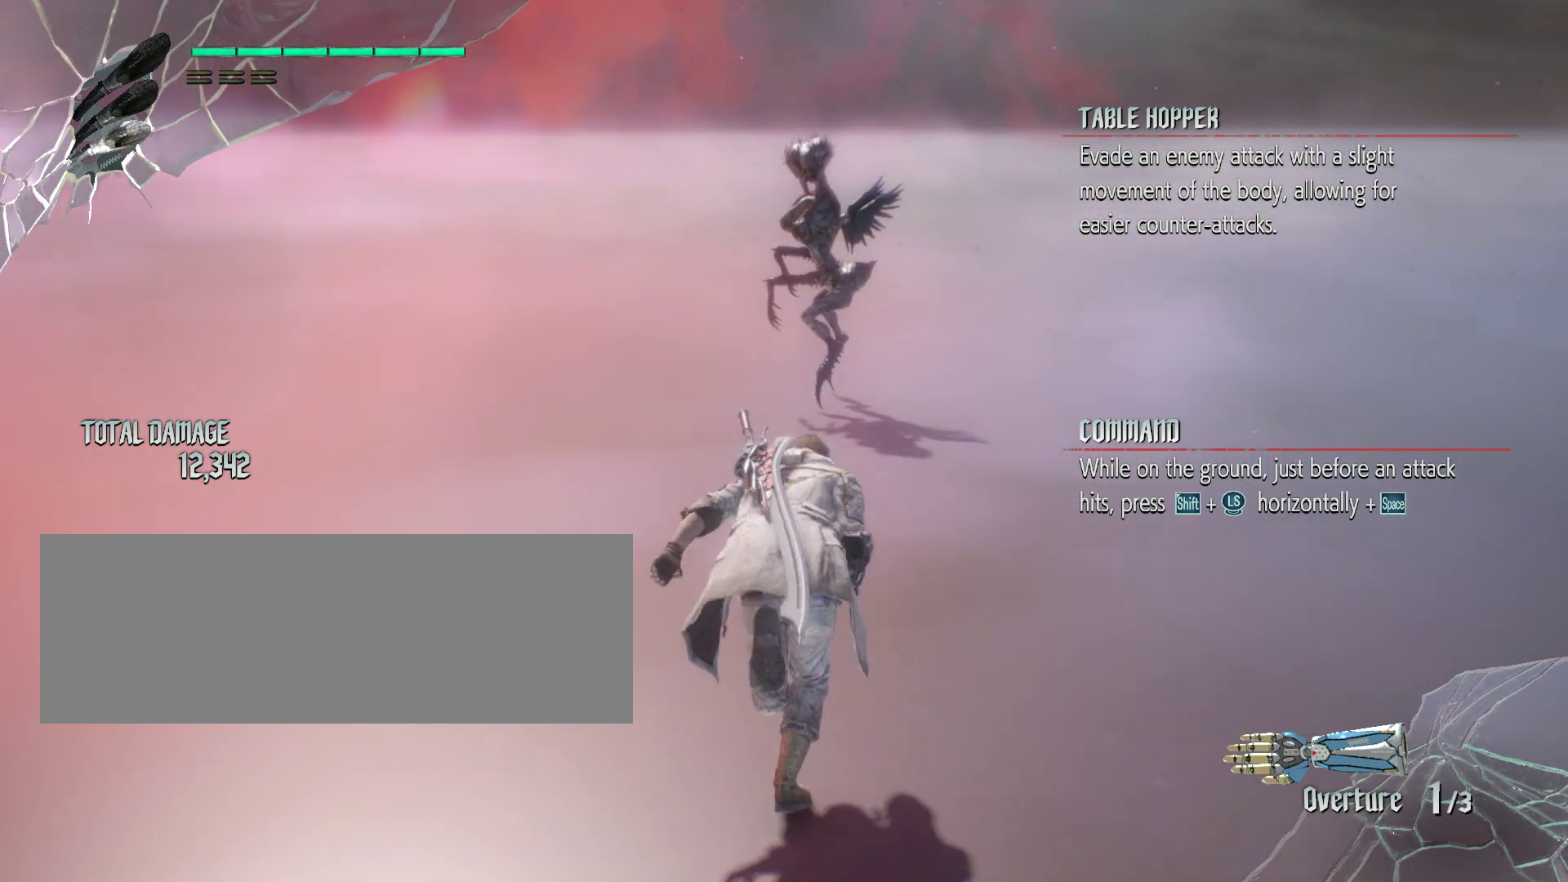
{"keys": ["w"], "mouse": [], "events": []}
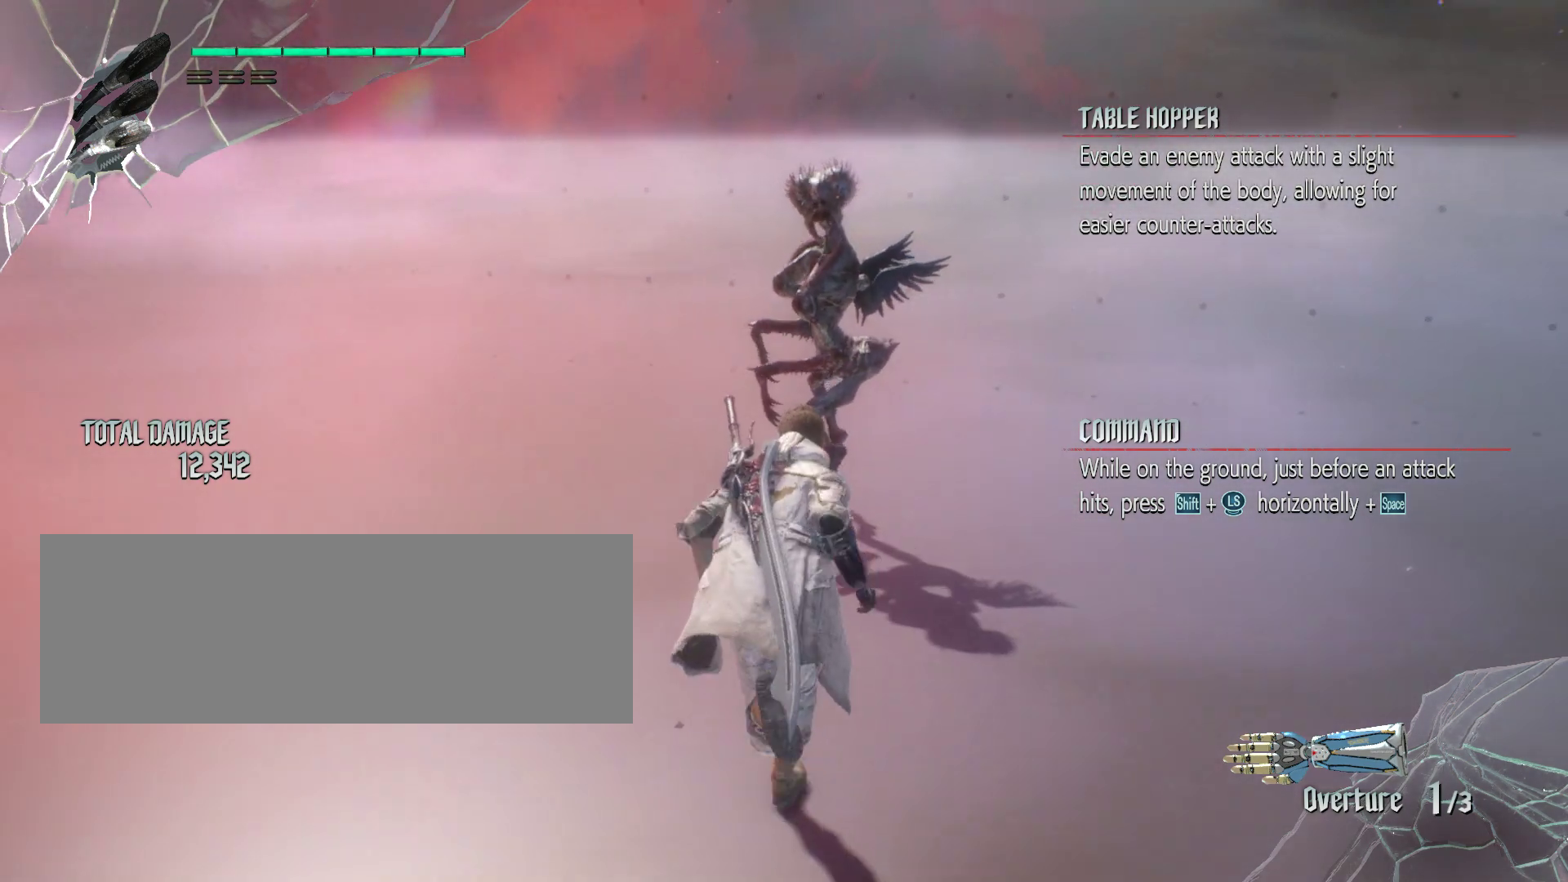
{"keys": ["w"], "mouse": [], "events": [[150, "r", "down"], [317, "r", "up"]]}
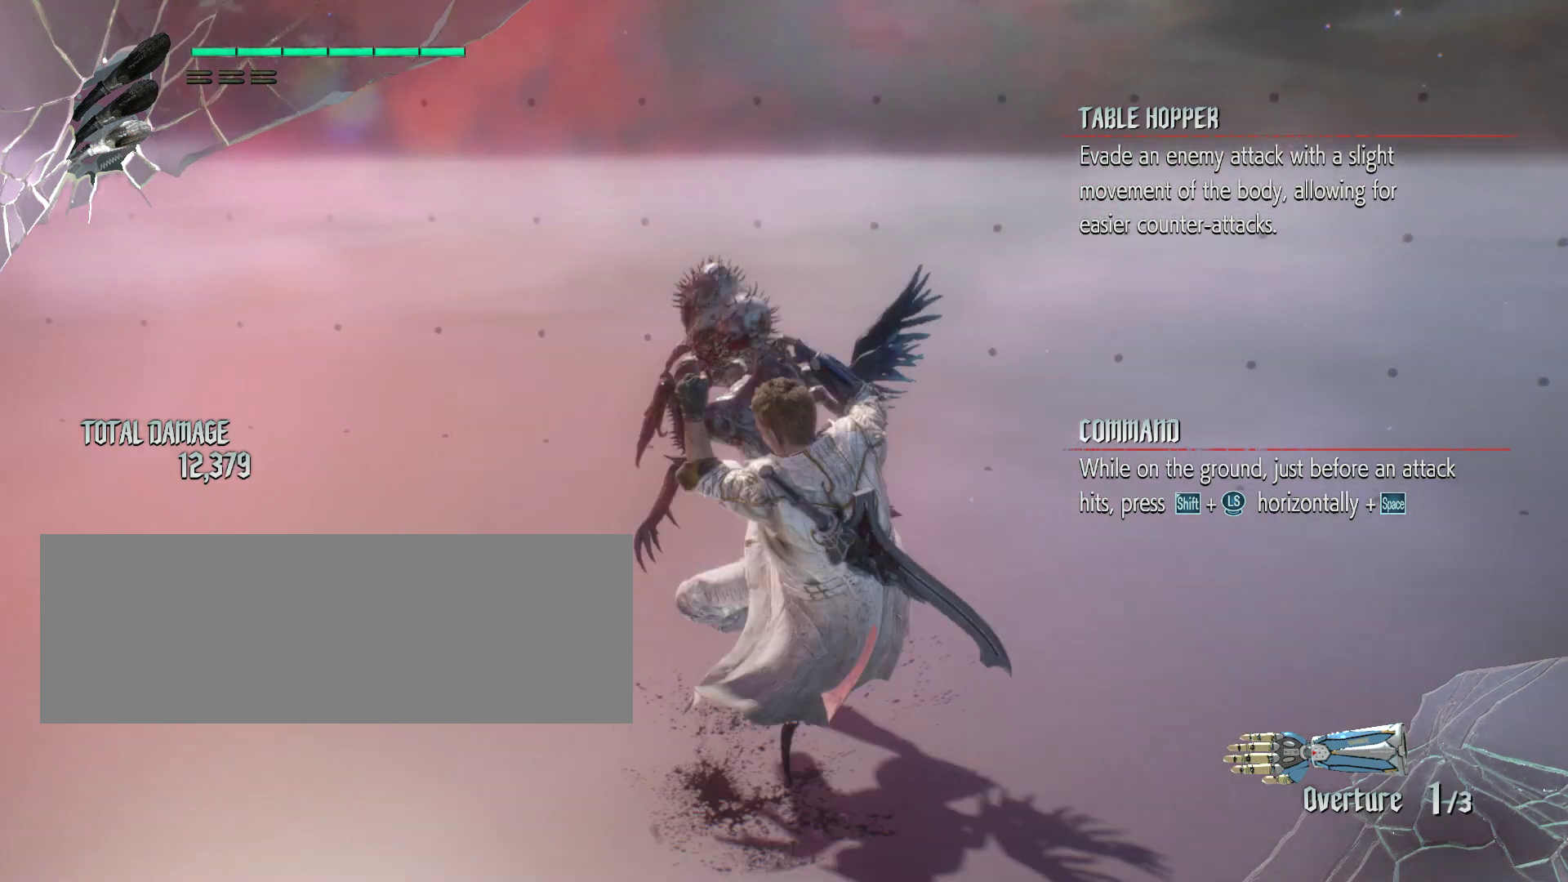
{"keys": ["w"], "mouse": [], "events": []}
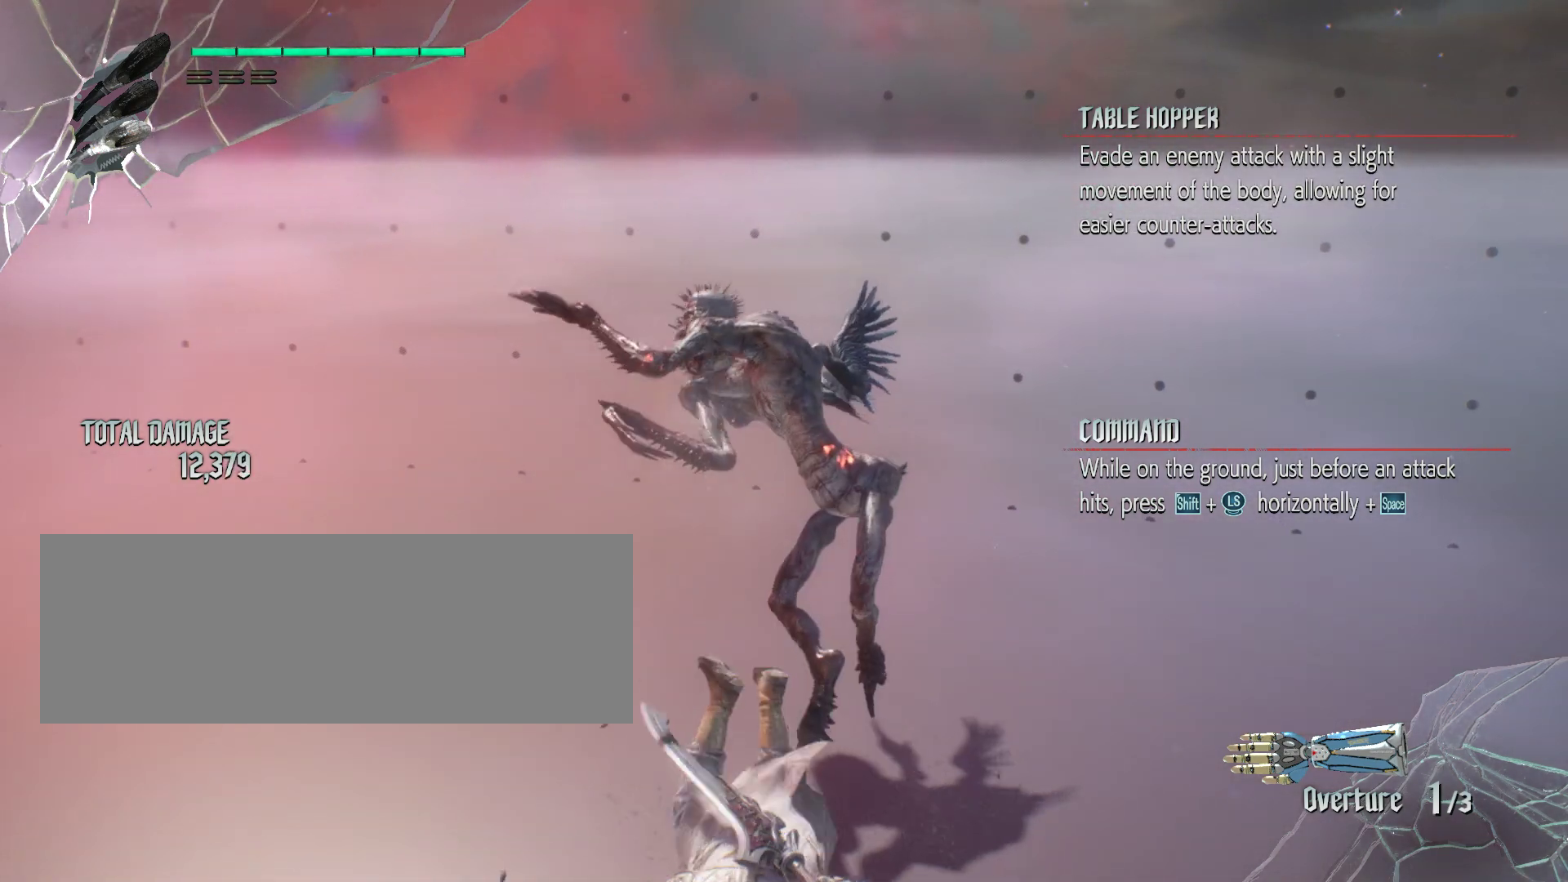
{"keys": ["s"], "mouse": [], "events": [[117, "w", "up"], [433, "s", "down"]]}
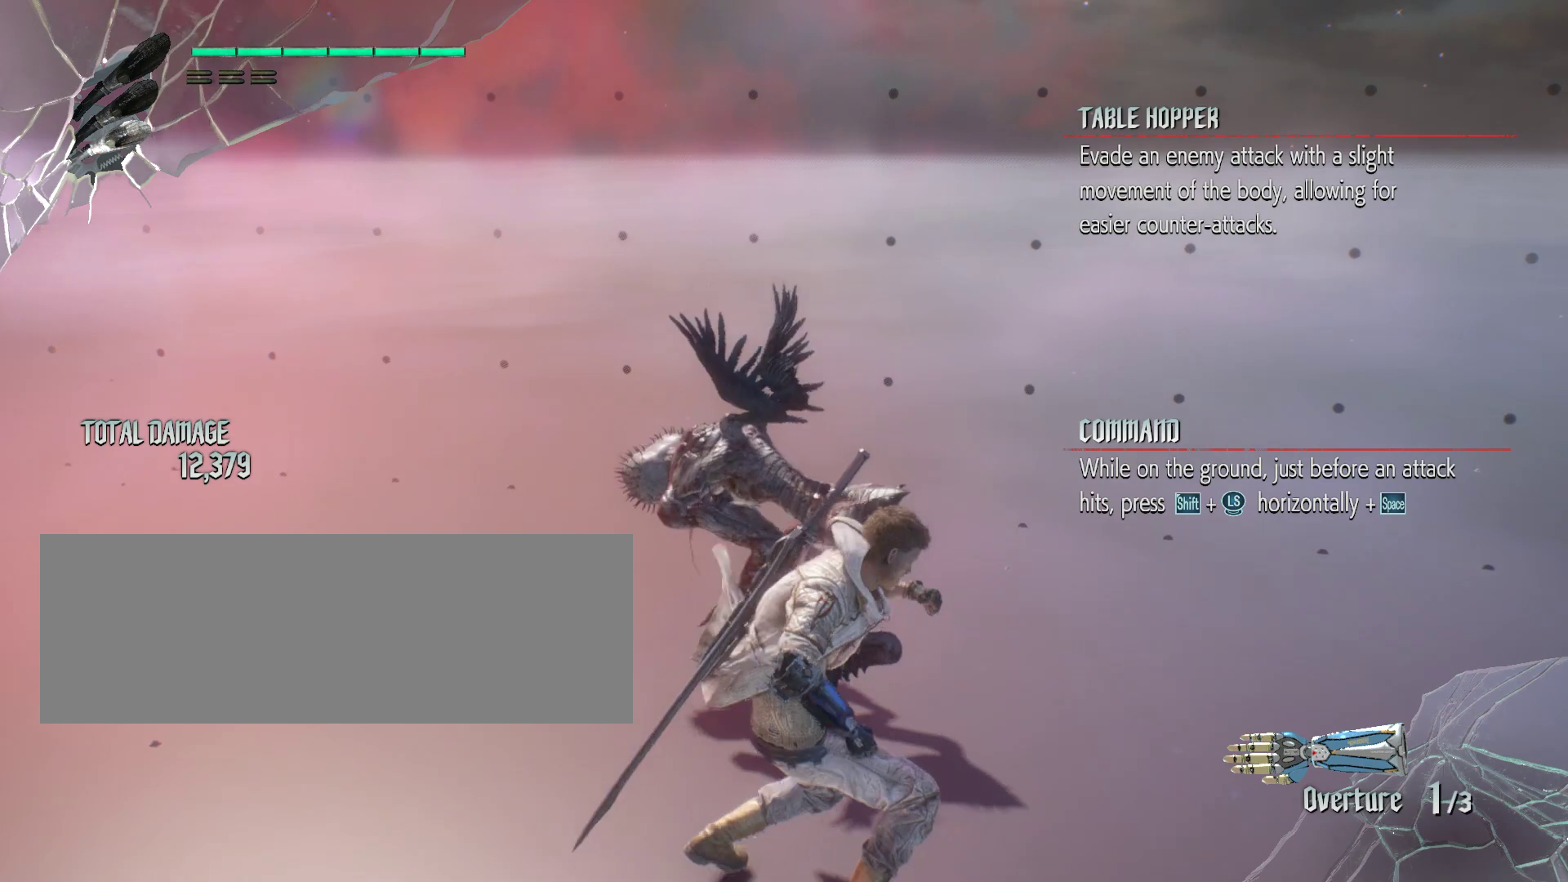
{"keys": ["s"], "mouse": [], "events": []}
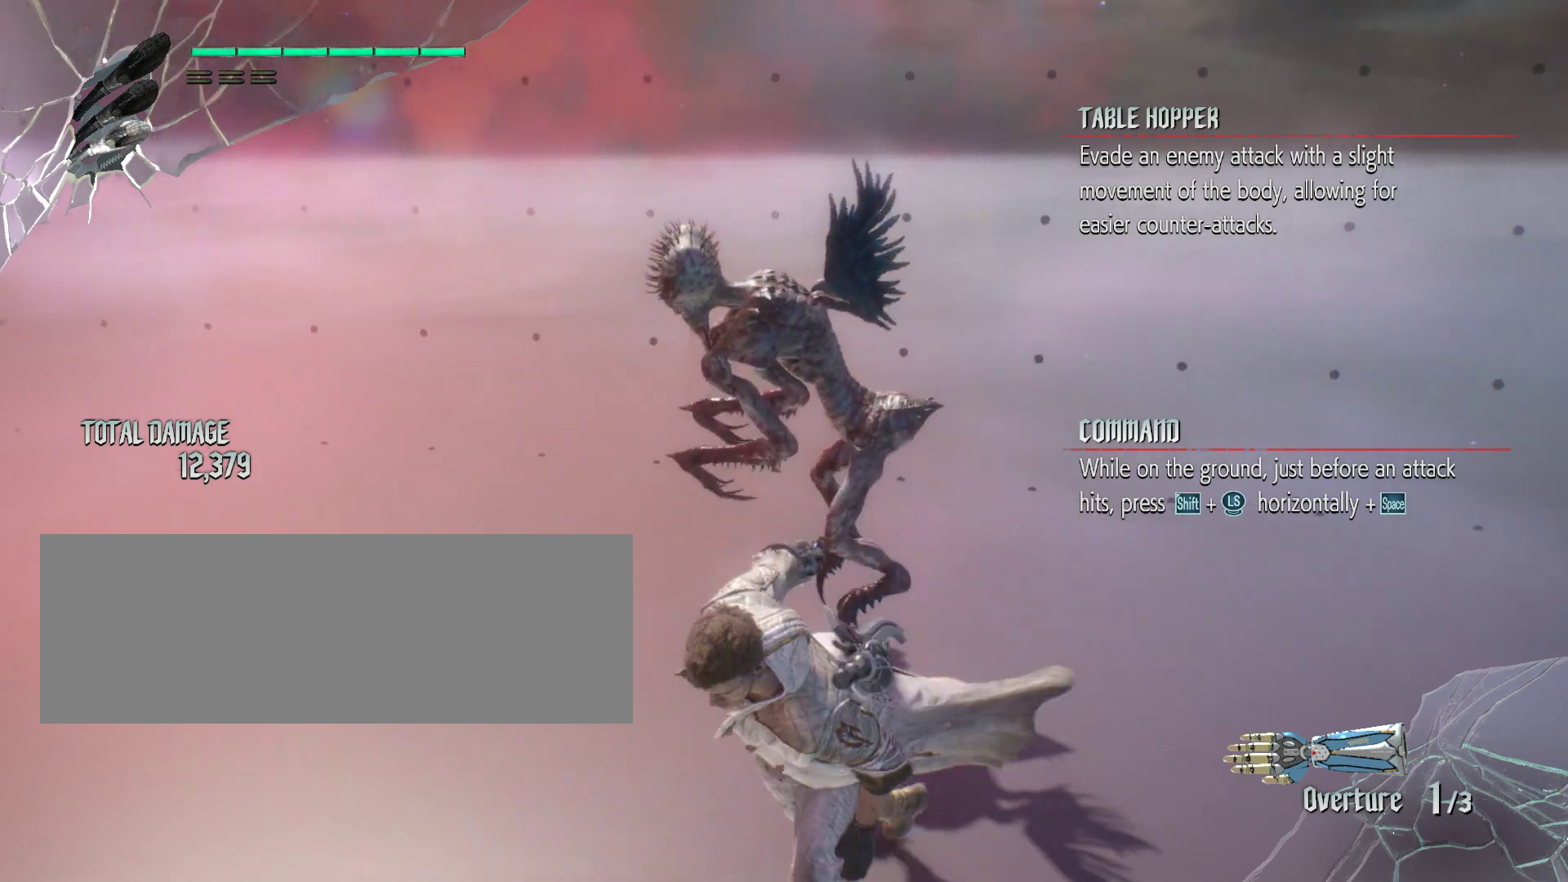
{"keys": ["s"], "mouse": [], "events": []}
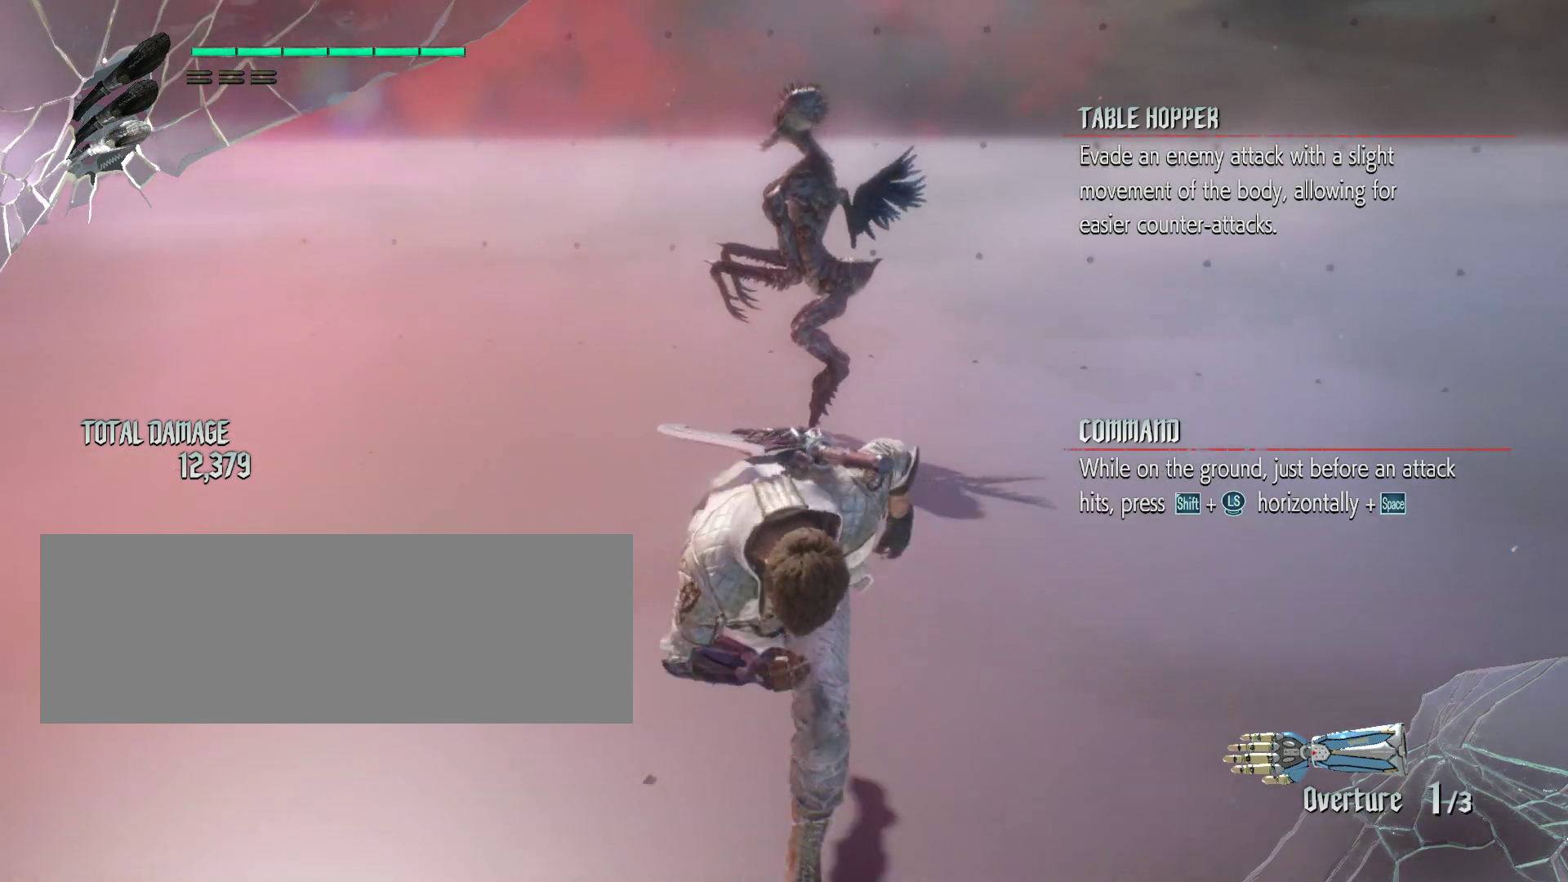
{"keys": ["s"], "mouse": [], "events": []}